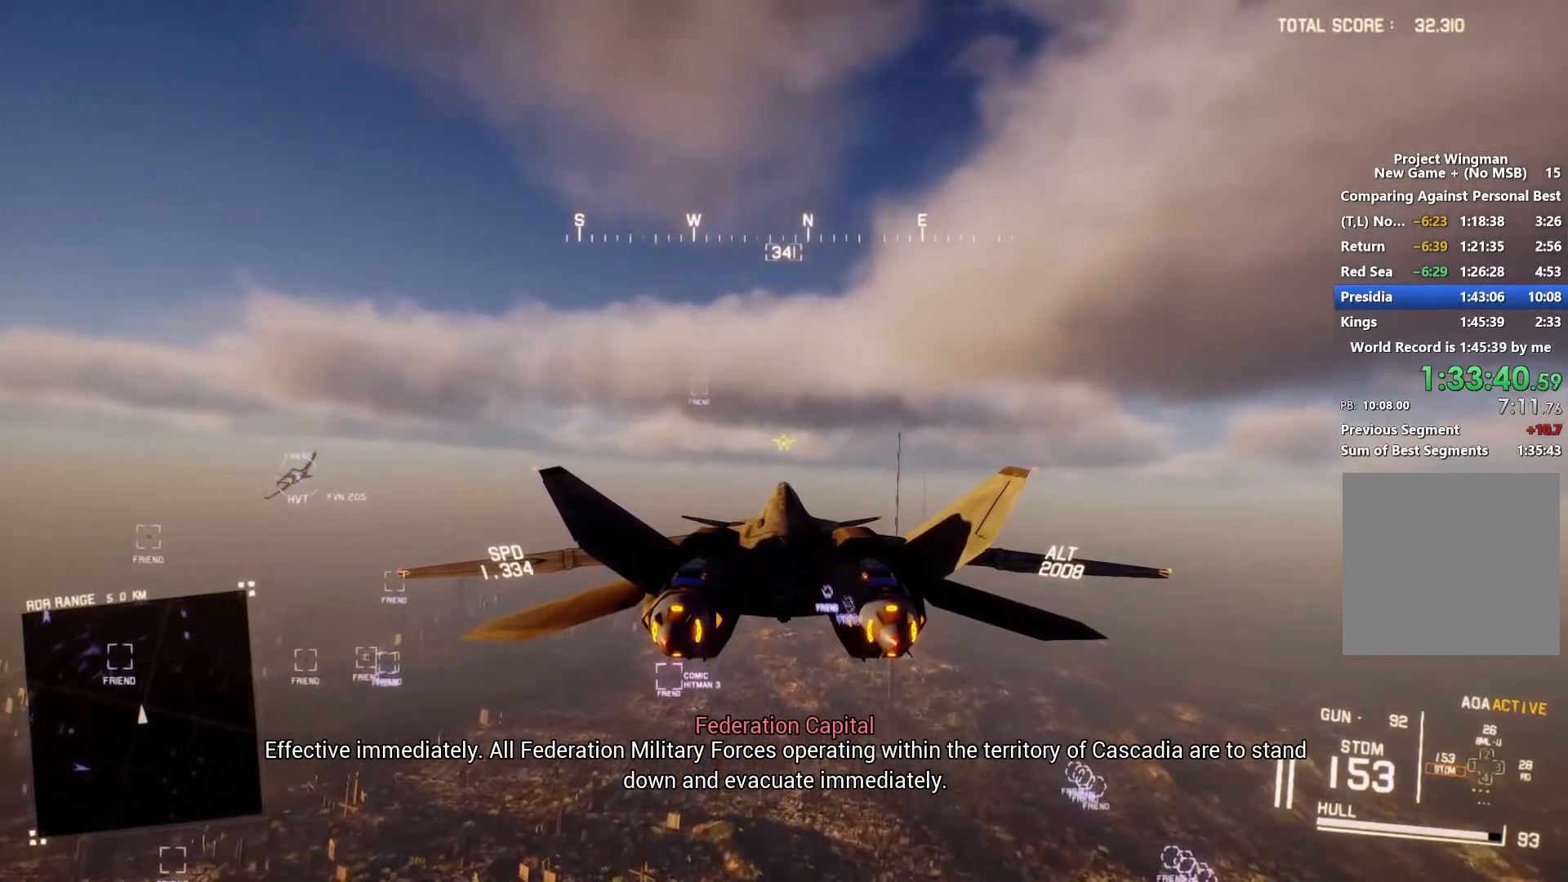
Gameplay with a controller (Xbox layout); each line is a JSON object with the inputs held at the frame after it. "events" lists button and stick changes between this image and that frame as [ms after this image, input, new state], when the widget could be followed in between.
{"buttons": ["L1"], "left_stick": "center", "right_stick": "center", "events": [[267, "L1", "down"]]}
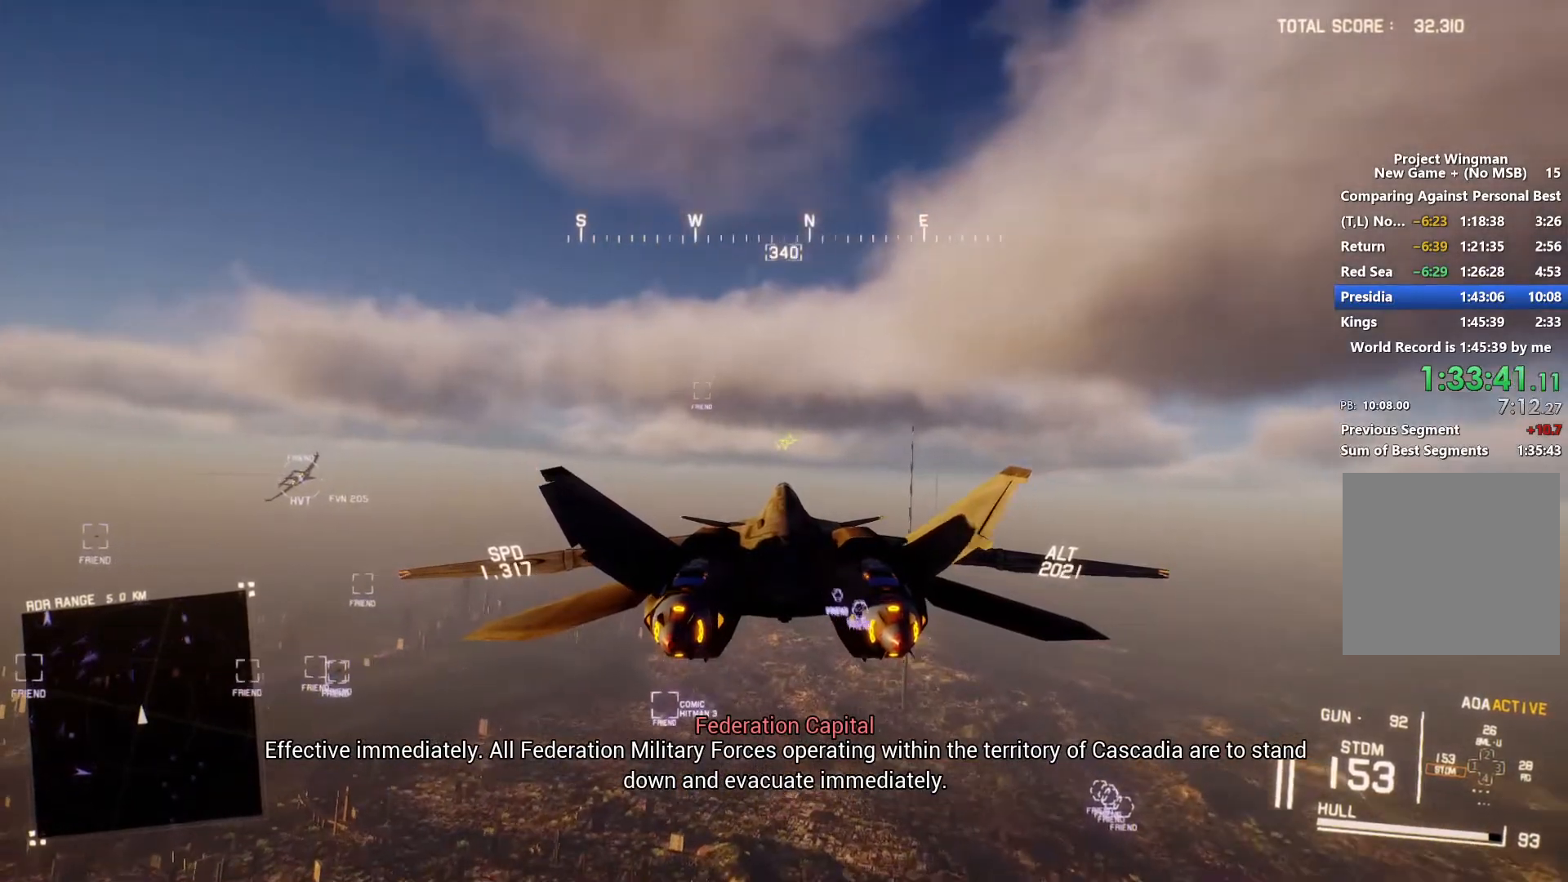
{"buttons": ["L1"], "left_stick": "center", "right_stick": "center", "events": [[167, "left_stick", "up-left"], [267, "left_stick", "center"]]}
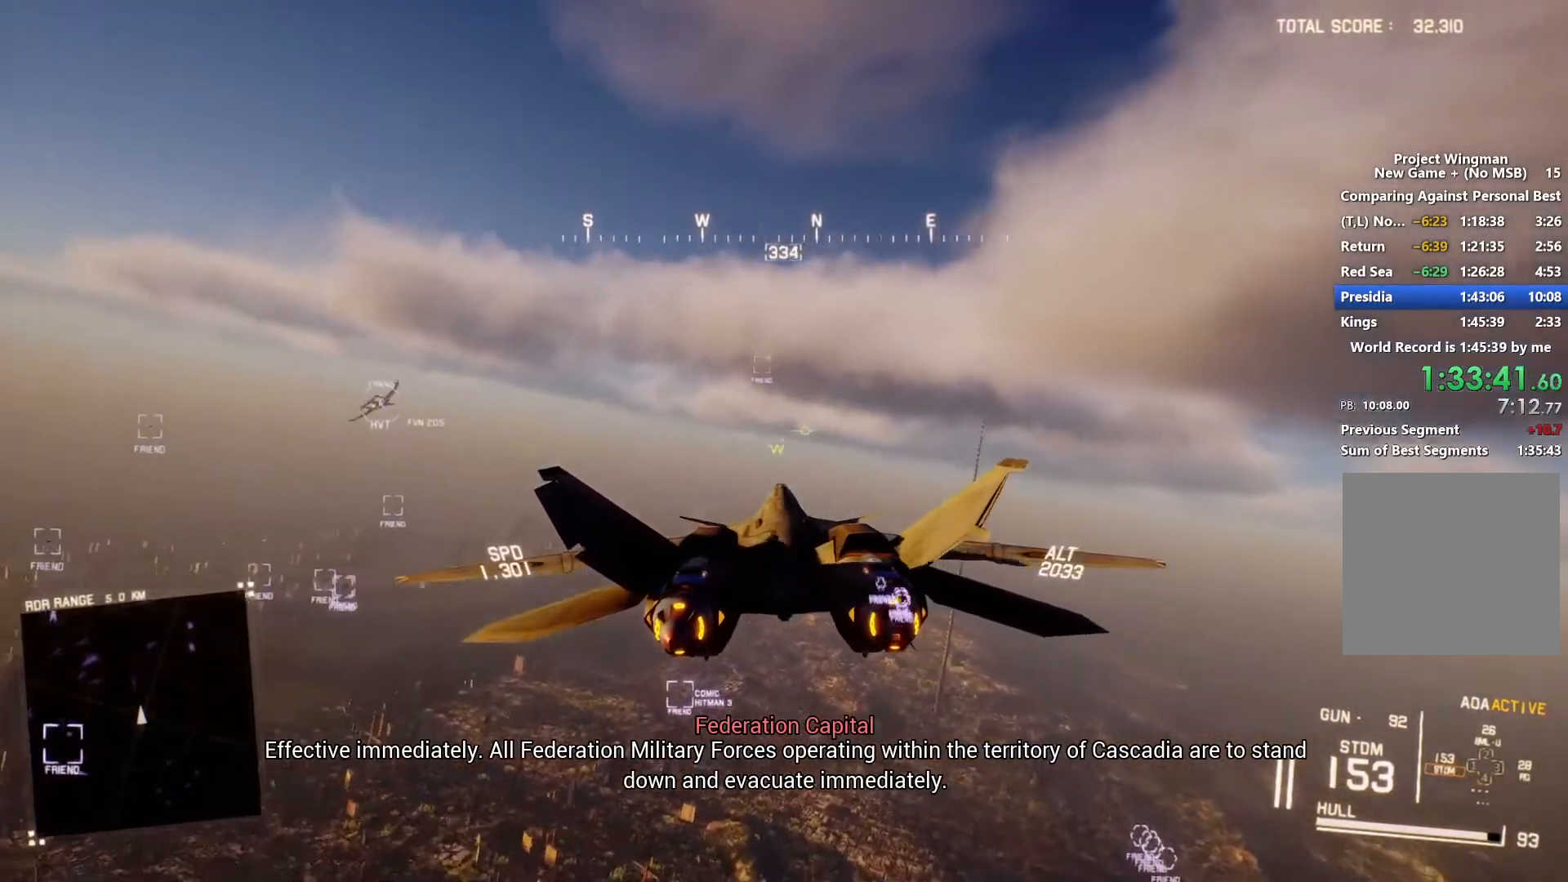
{"buttons": ["L1"], "left_stick": "center", "right_stick": "center", "events": [[167, "left_stick", "down-right"], [267, "left_stick", "center"]]}
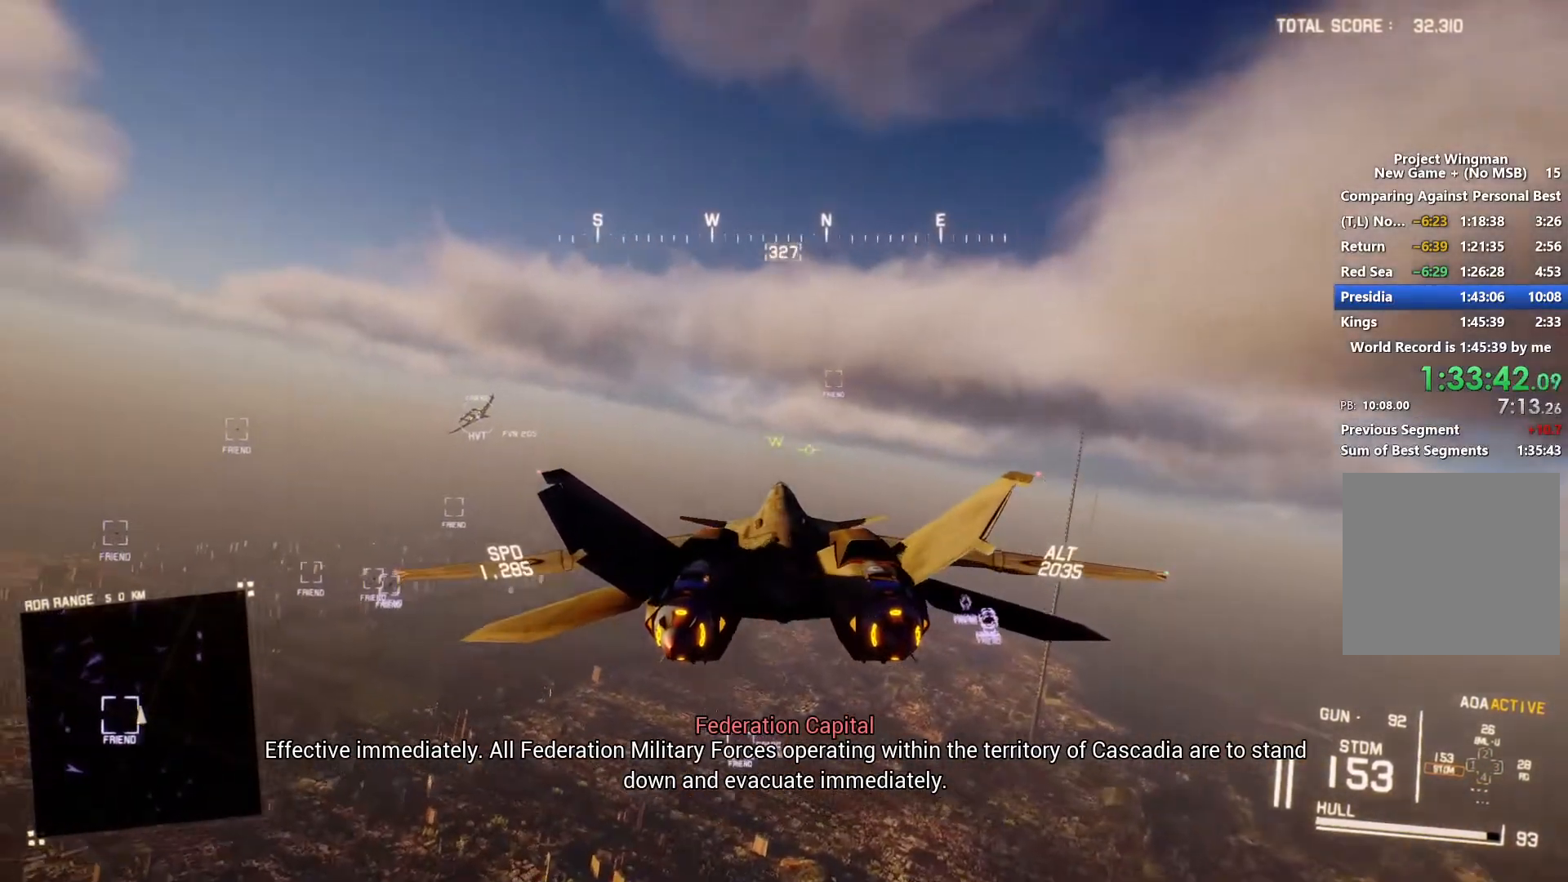
{"buttons": ["L1"], "left_stick": "center", "right_stick": "center", "events": [[33, "left_stick", "right"], [133, "left_stick", "center"], [367, "left_stick", "left"], [467, "left_stick", "center"]]}
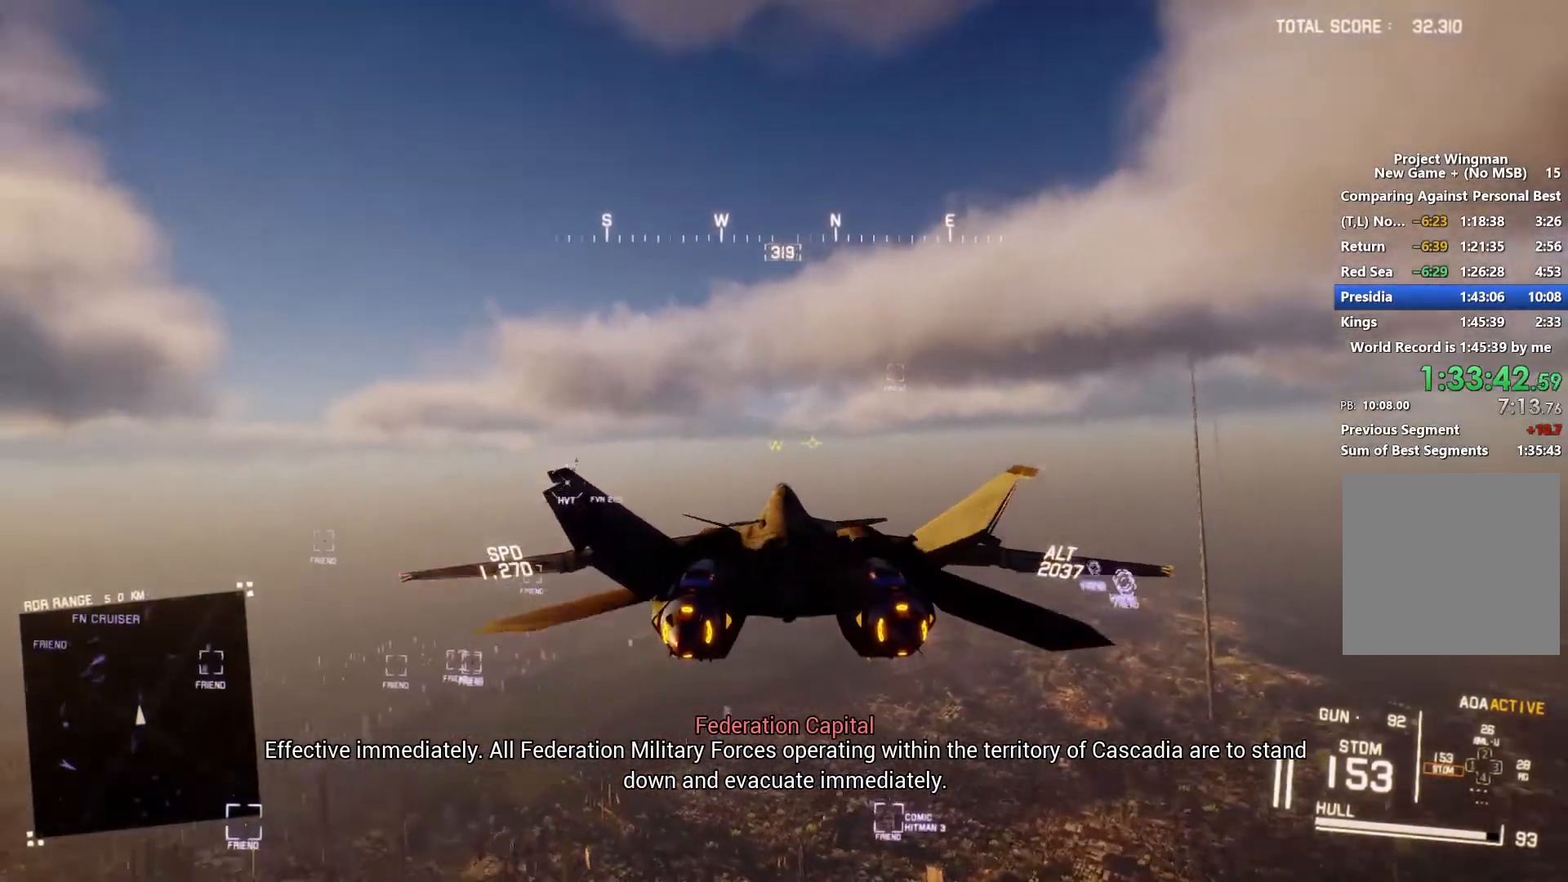
{"buttons": ["L1"], "left_stick": "center", "right_stick": "center", "events": [[233, "left_stick", "right"], [300, "left_stick", "center"]]}
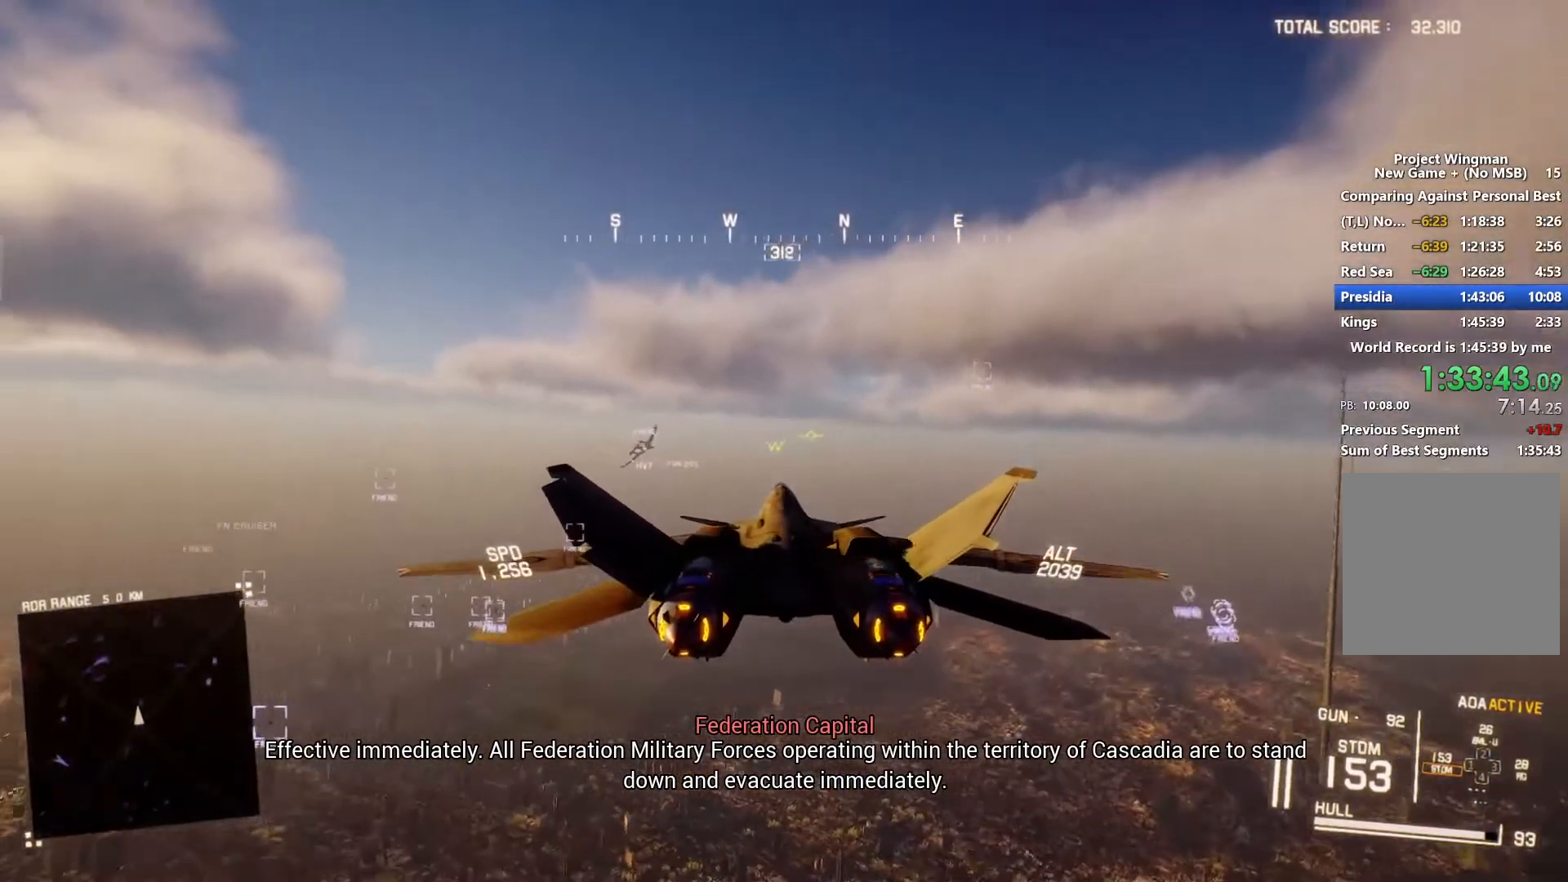
{"buttons": [], "left_stick": "center", "right_stick": "center", "events": [[200, "L1", "up"]]}
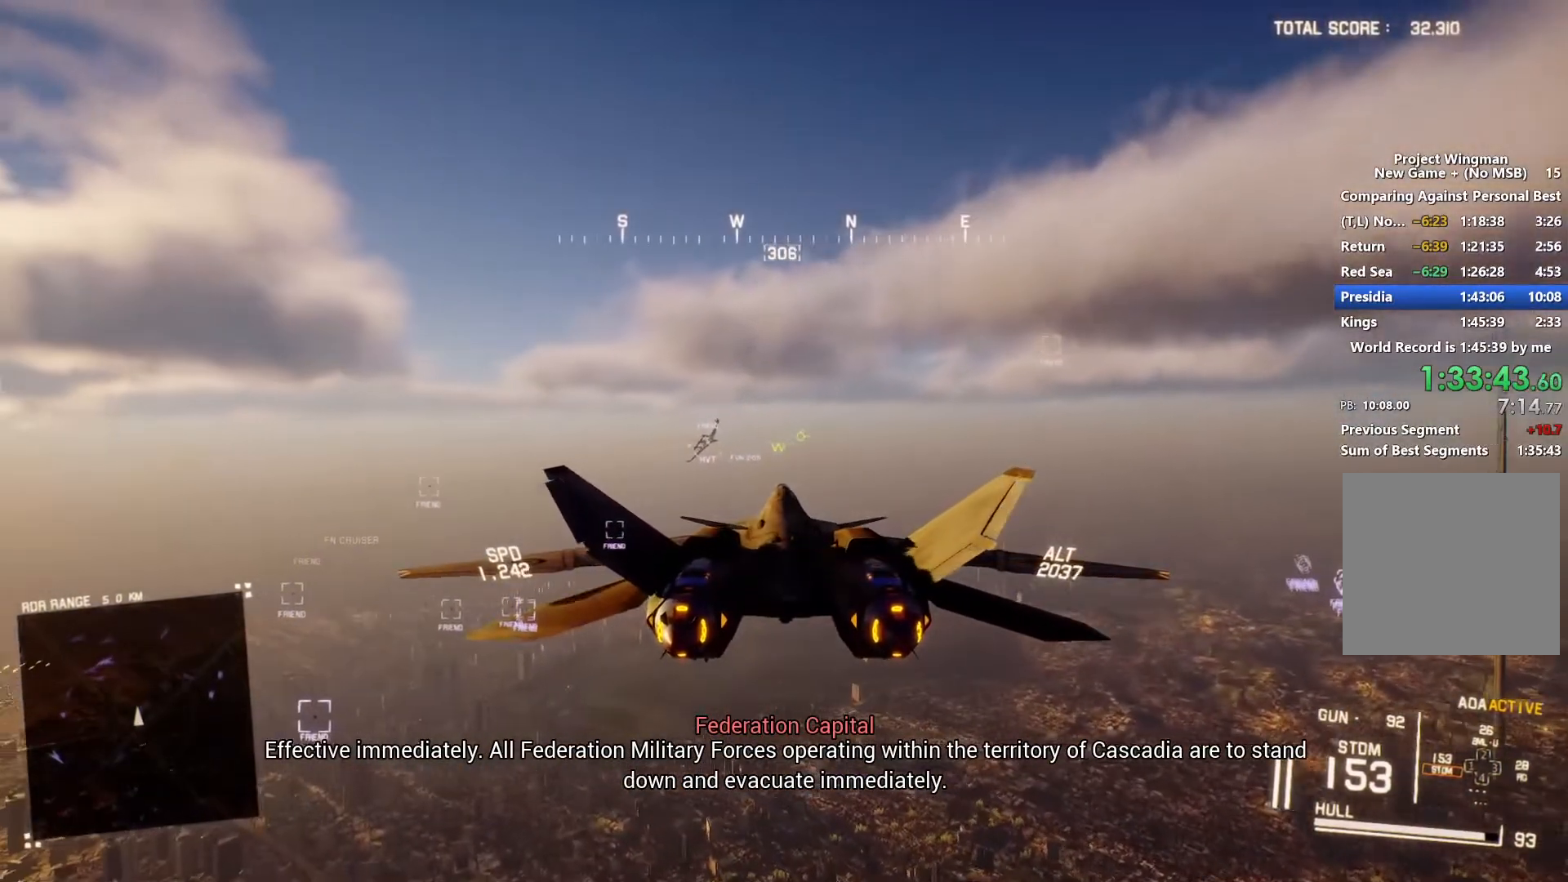
{"buttons": [], "left_stick": "center", "right_stick": "center", "events": [[133, "left_stick", "down"], [200, "left_stick", "center"]]}
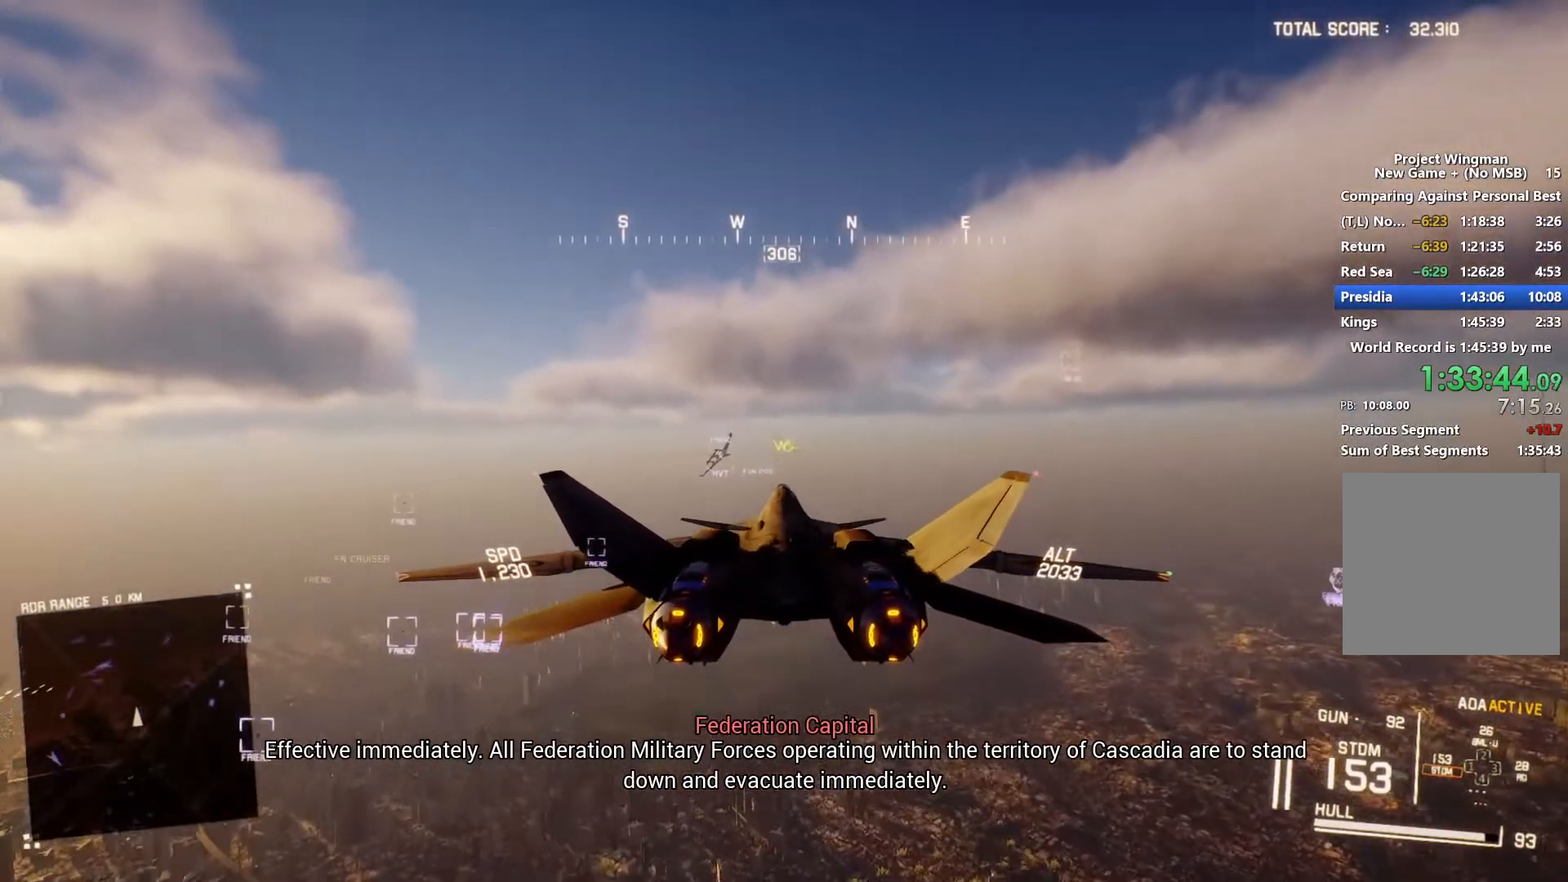
{"buttons": ["L1"], "left_stick": "center", "right_stick": "center", "events": [[400, "L1", "down"]]}
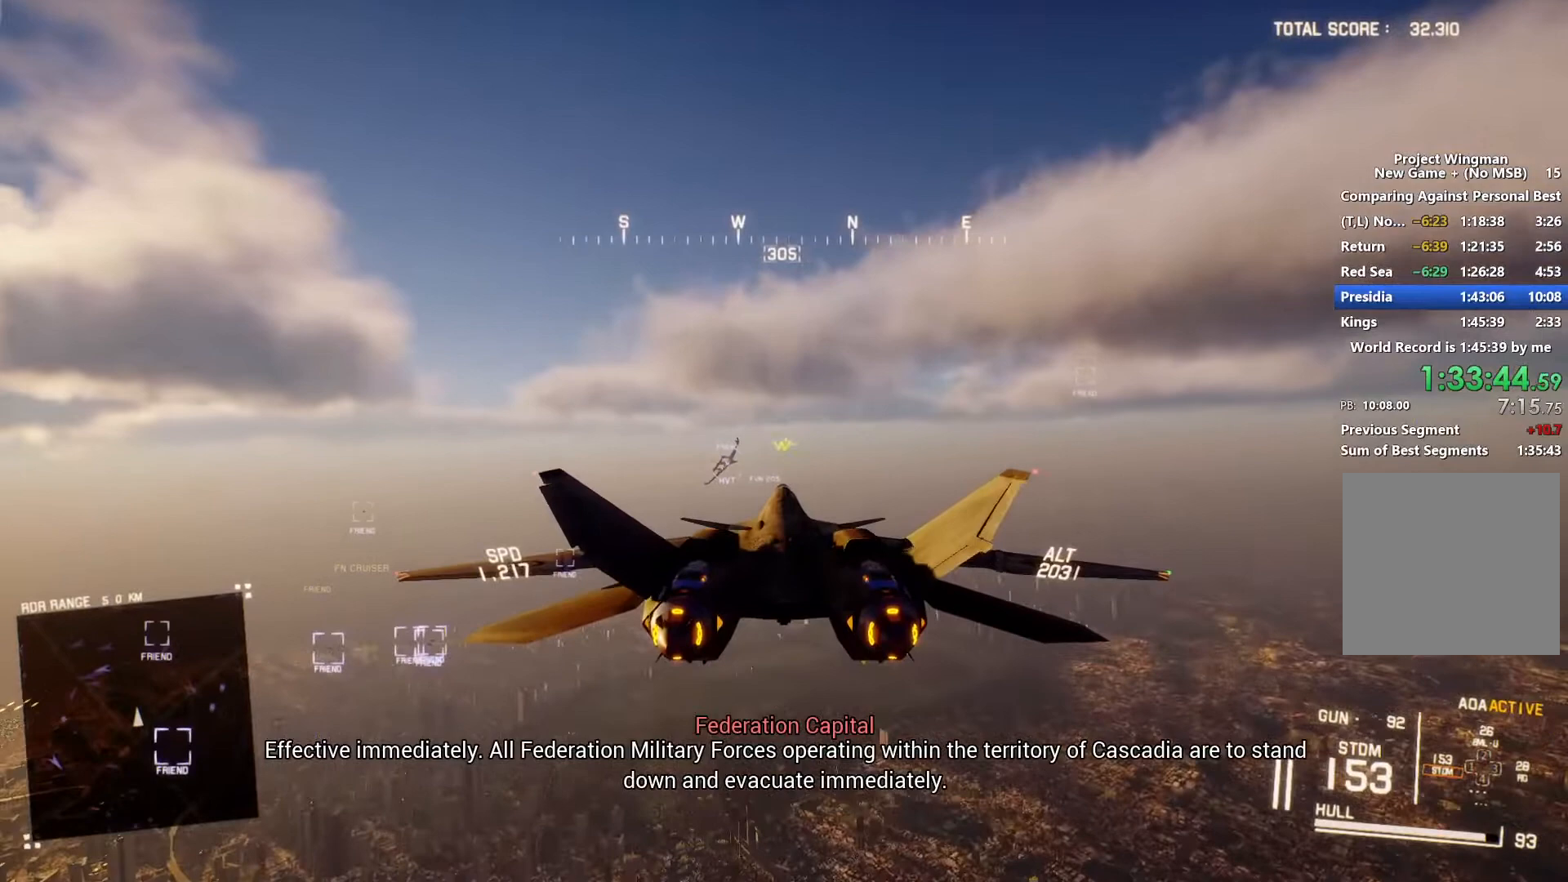
{"buttons": [], "left_stick": "center", "right_stick": "center", "events": [[167, "left_stick", "up"], [233, "left_stick", "center"], [300, "L1", "up"]]}
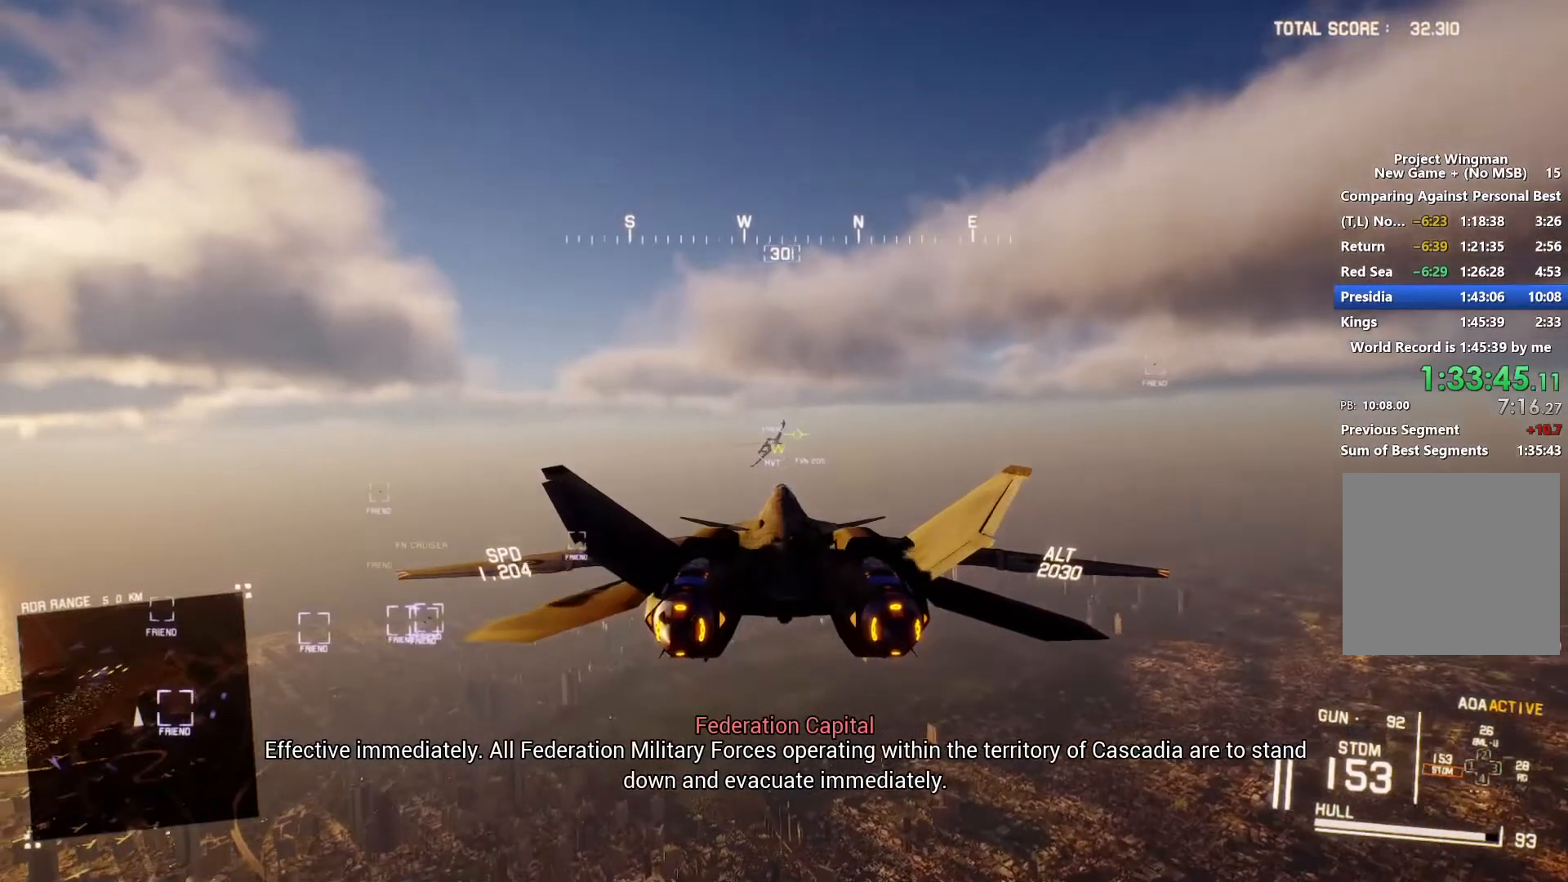
{"buttons": [], "left_stick": "center", "right_stick": "center", "events": [[167, "R1", "down"], [367, "R1", "up"], [400, "left_stick", "down-right"], [467, "left_stick", "center"]]}
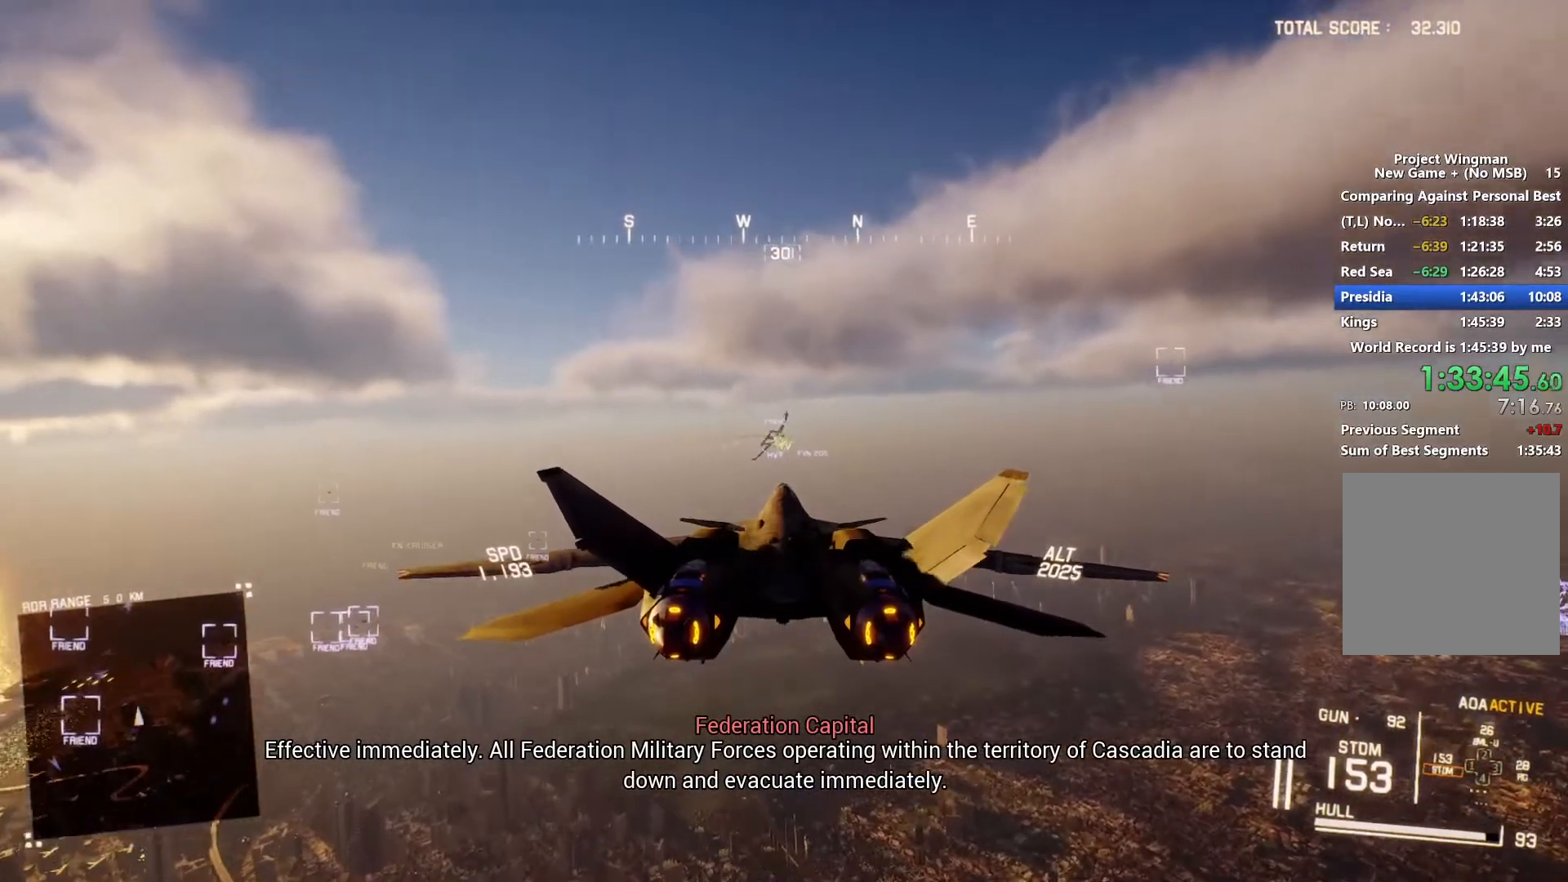
{"buttons": [], "left_stick": "center", "right_stick": "center", "events": []}
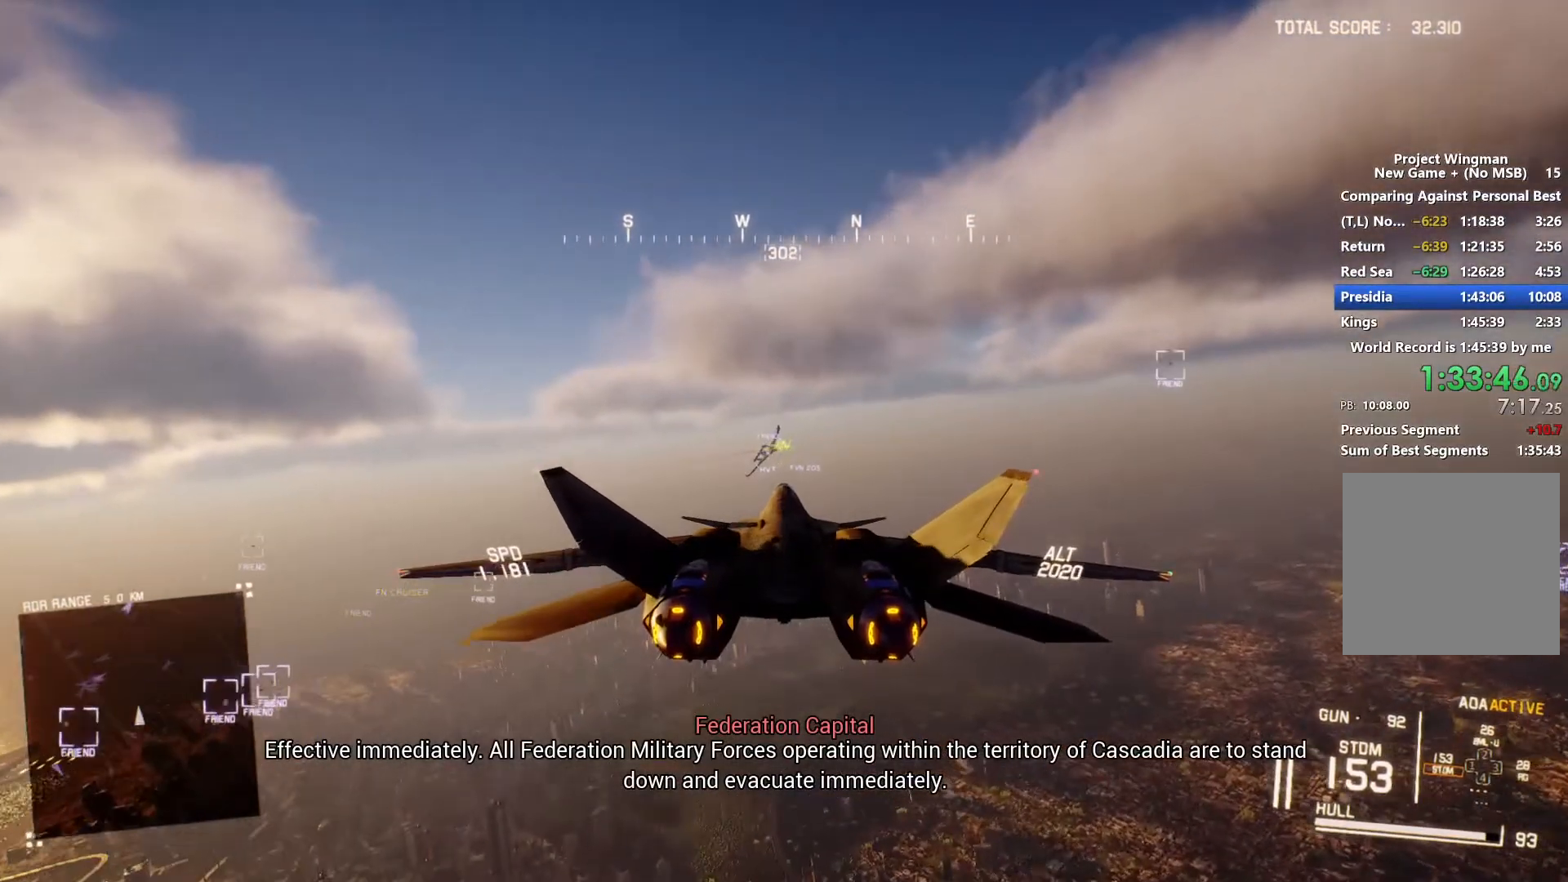
{"buttons": [], "left_stick": "center", "right_stick": "center", "events": [[100, "L1", "down"], [200, "L1", "up"]]}
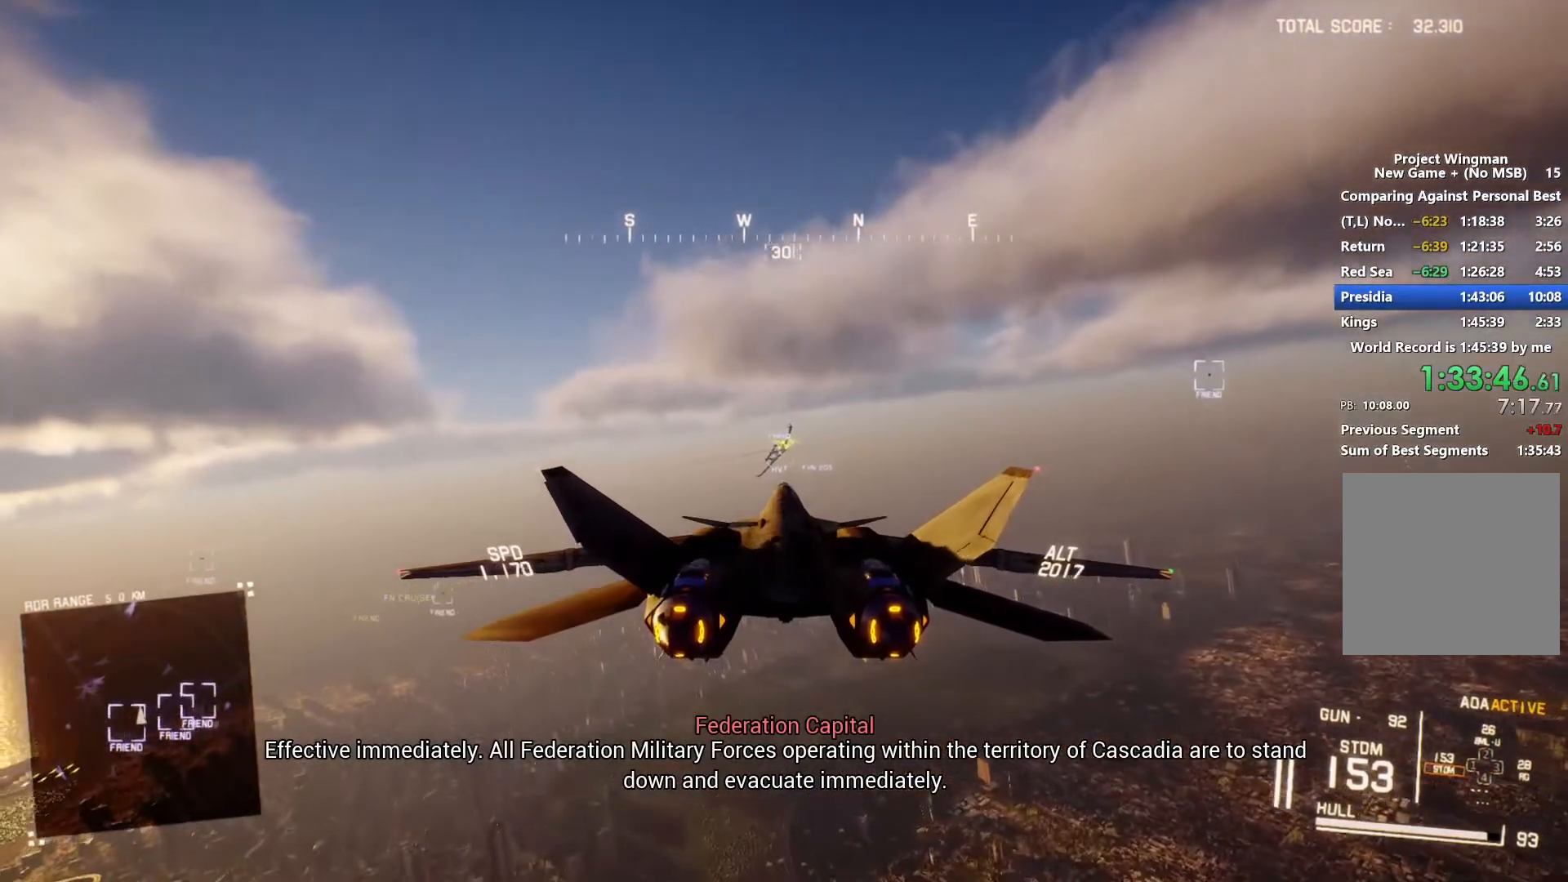
{"buttons": [], "left_stick": "center", "right_stick": "center"}
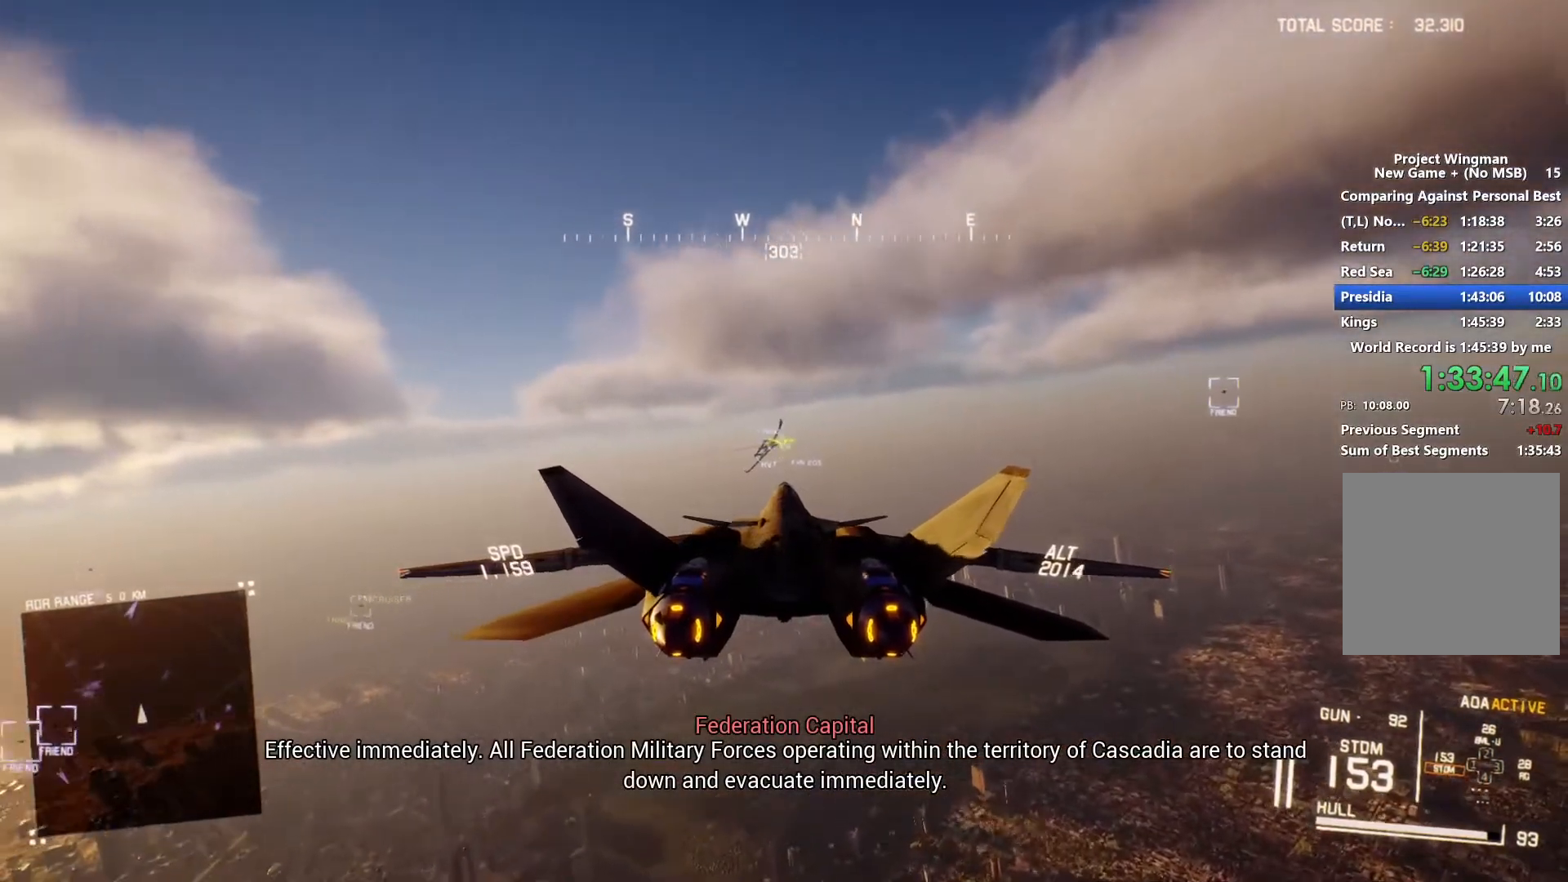
{"buttons": ["R1"], "left_stick": "down", "right_stick": "center", "events": [[167, "R1", "down"], [467, "left_stick", "down"]]}
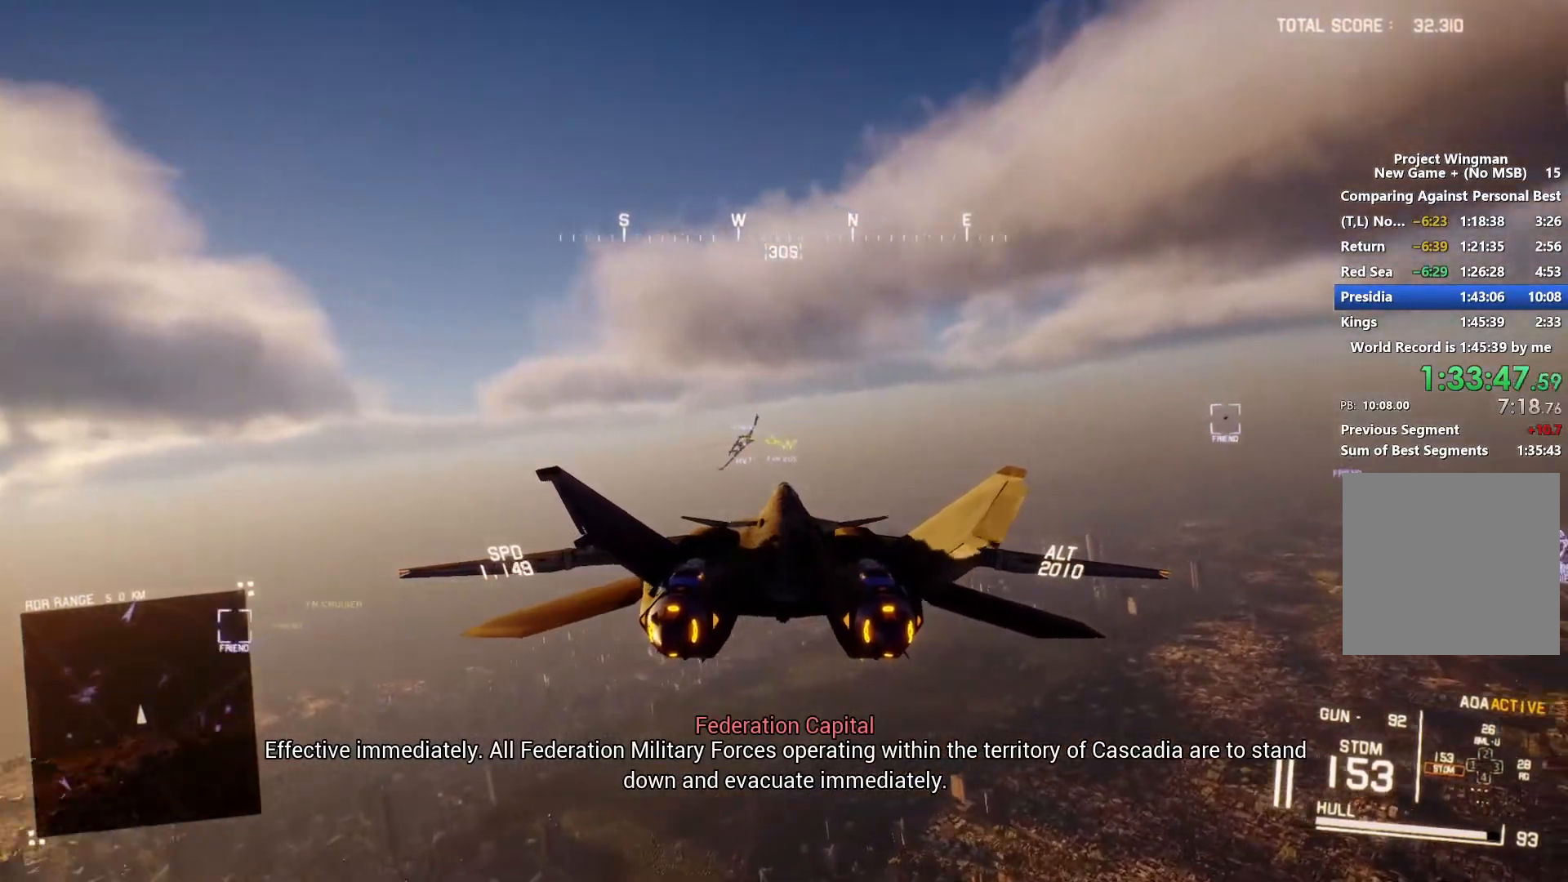
{"buttons": [], "left_stick": "center", "right_stick": "center", "events": [[33, "left_stick", "center"], [100, "R1", "up"]]}
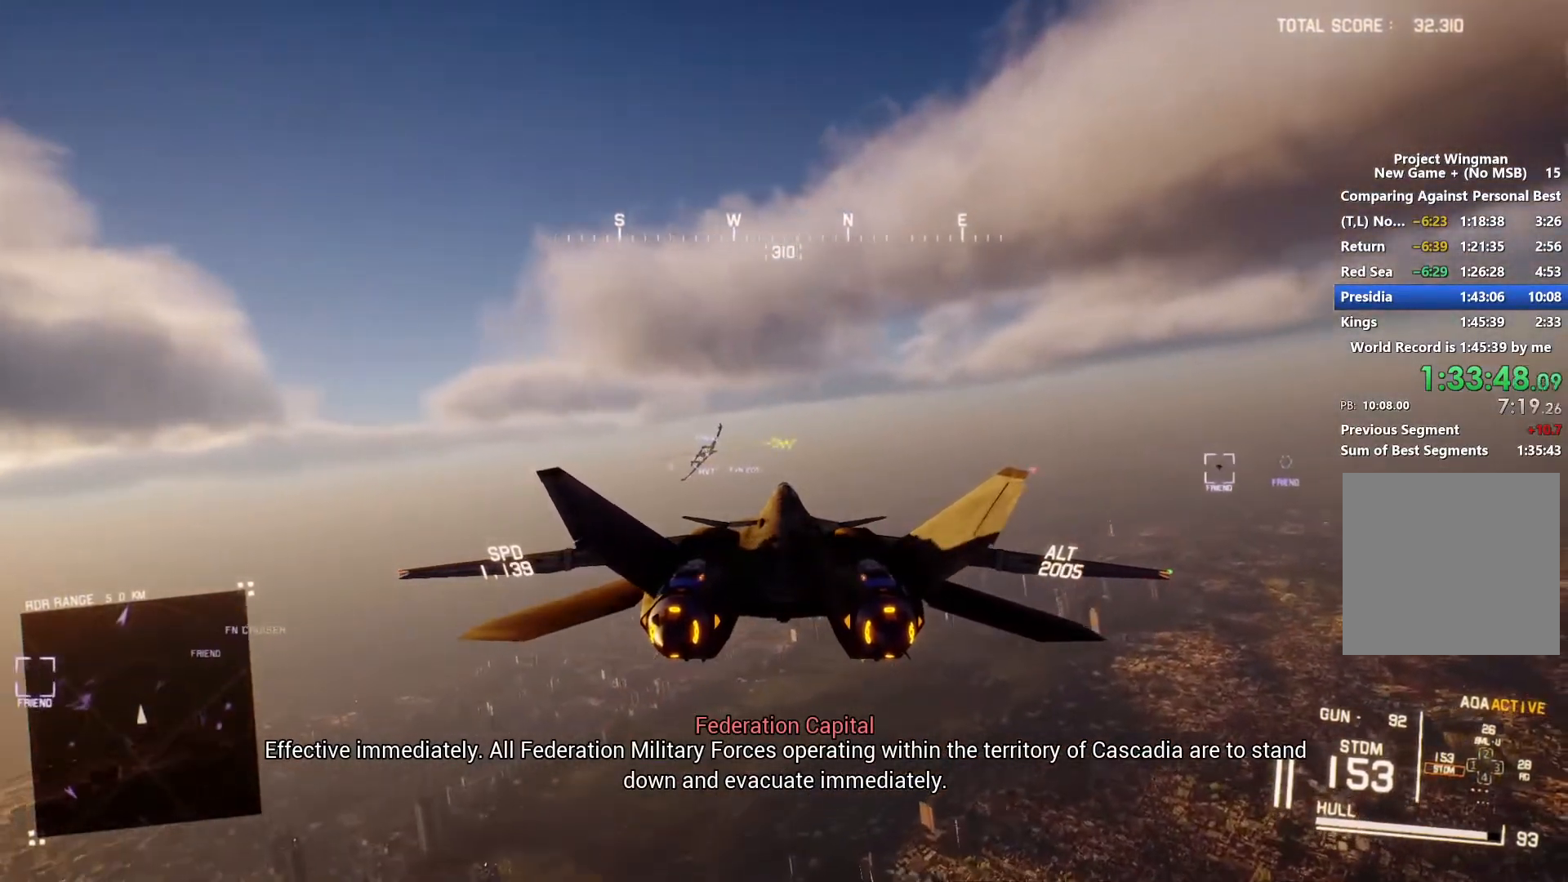
{"buttons": [], "left_stick": "center", "right_stick": "center", "events": []}
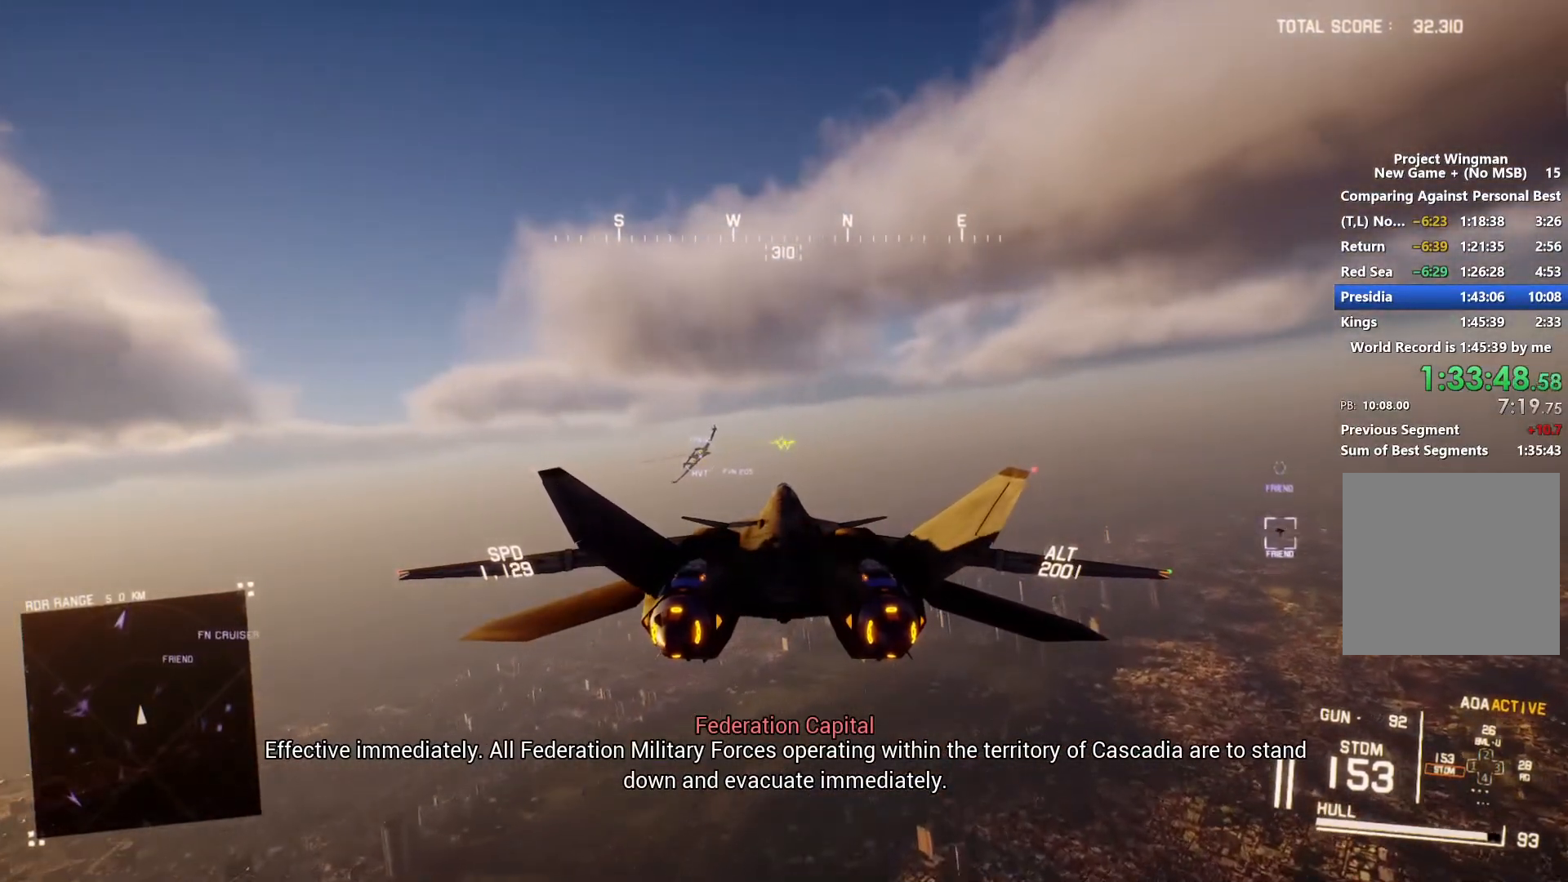
{"buttons": [], "left_stick": "center", "right_stick": "center", "events": []}
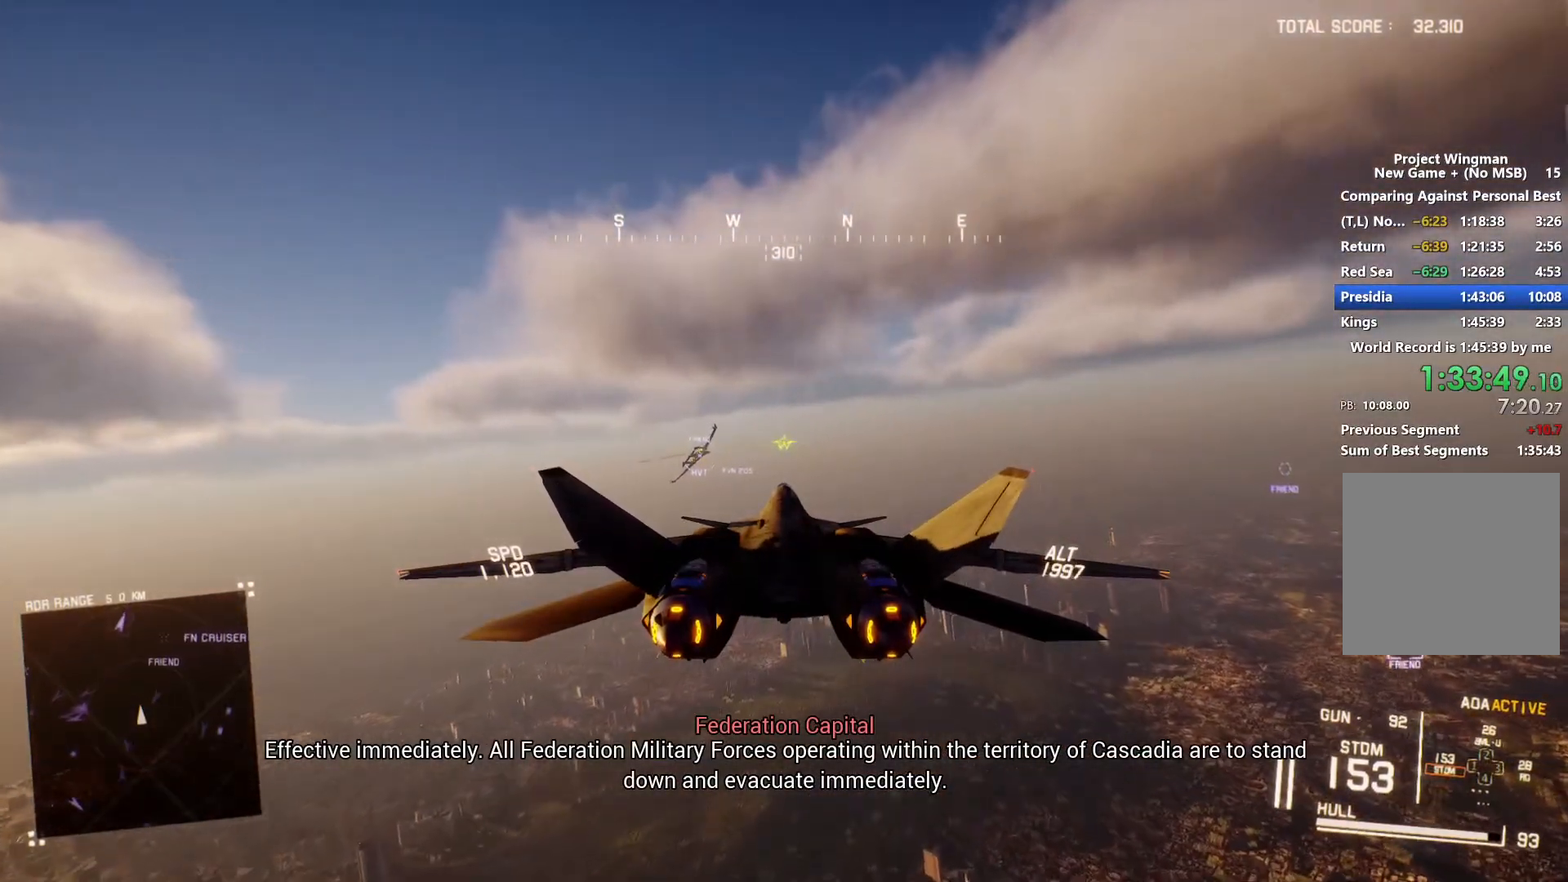
{"buttons": [], "left_stick": "center", "right_stick": "center", "events": []}
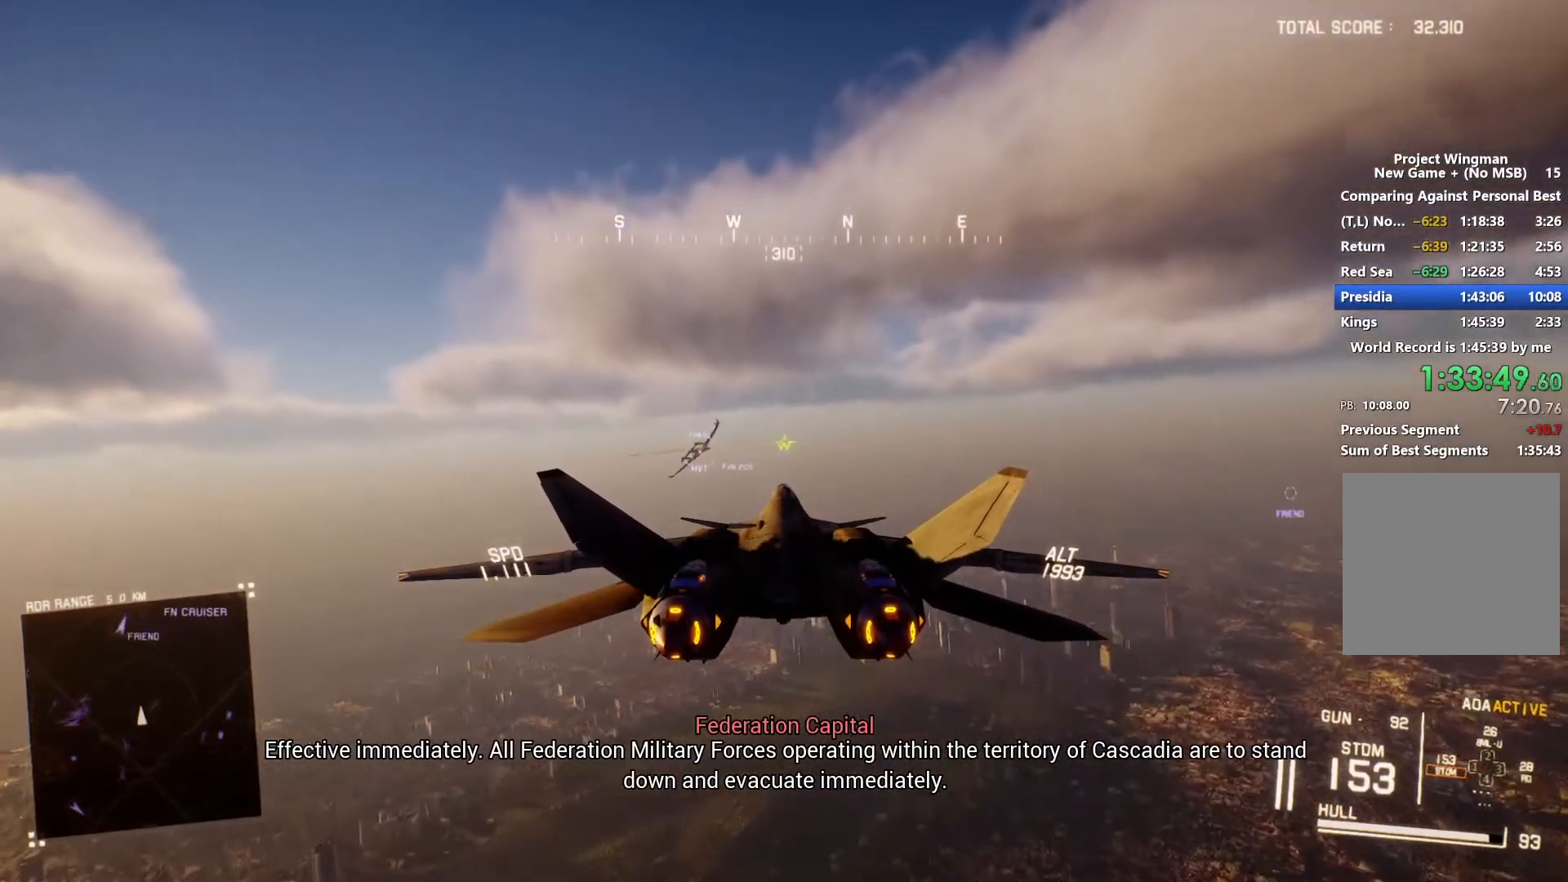
{"buttons": ["R1"], "left_stick": "center", "right_stick": "center", "events": [[333, "R1", "down"]]}
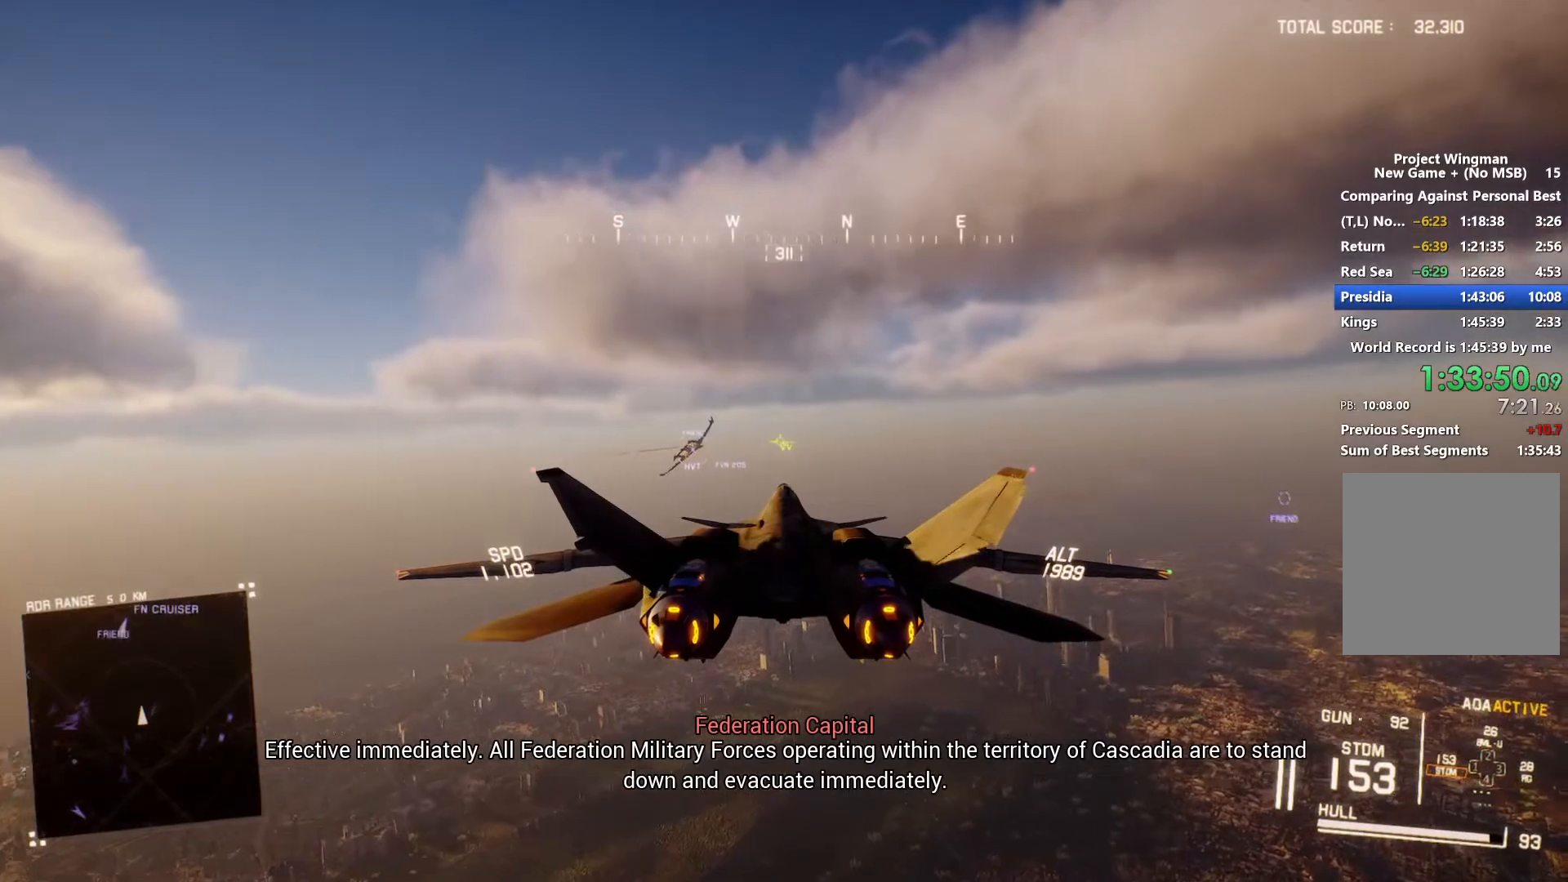
{"buttons": ["R1"], "left_stick": "center", "right_stick": "center", "events": [[67, "R1", "up"], [433, "R1", "down"]]}
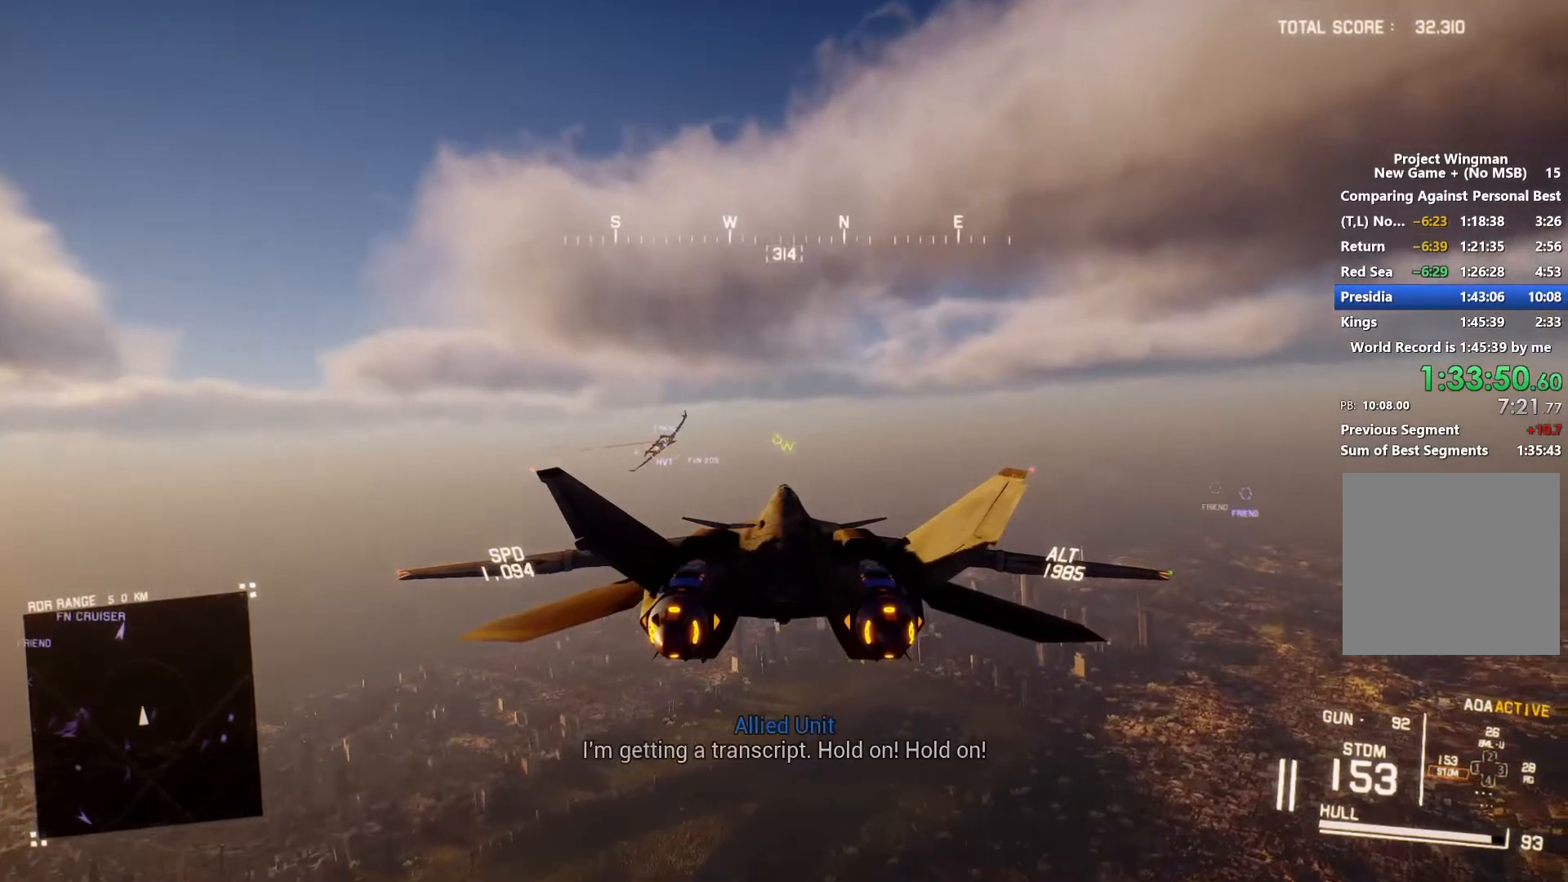
{"buttons": [], "left_stick": "center", "right_stick": "center", "events": [[100, "R1", "up"]]}
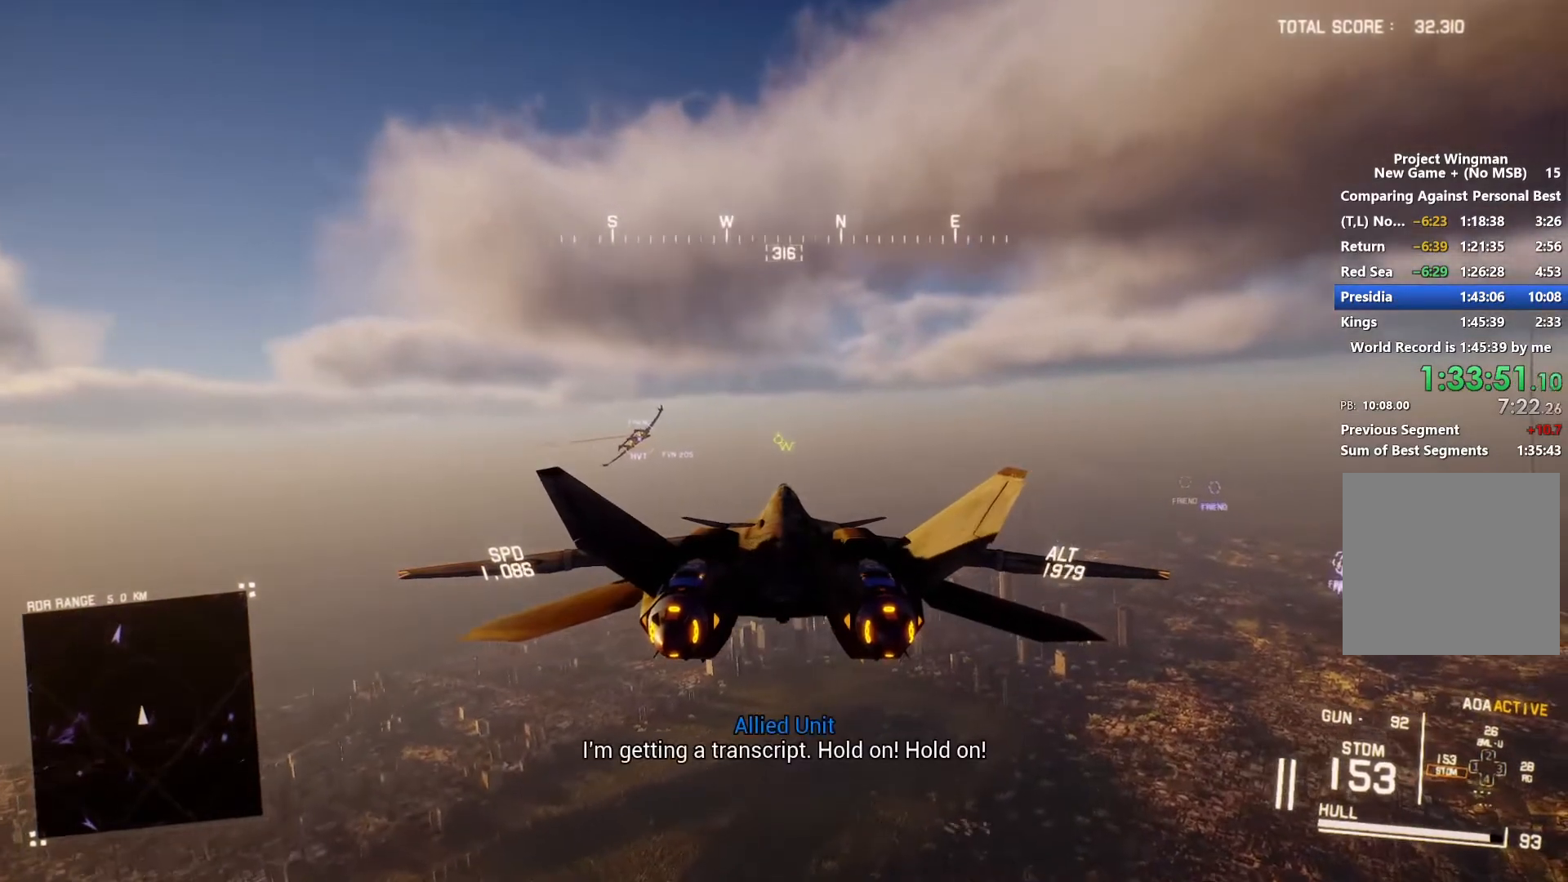
{"buttons": [], "left_stick": "center", "right_stick": "center", "events": []}
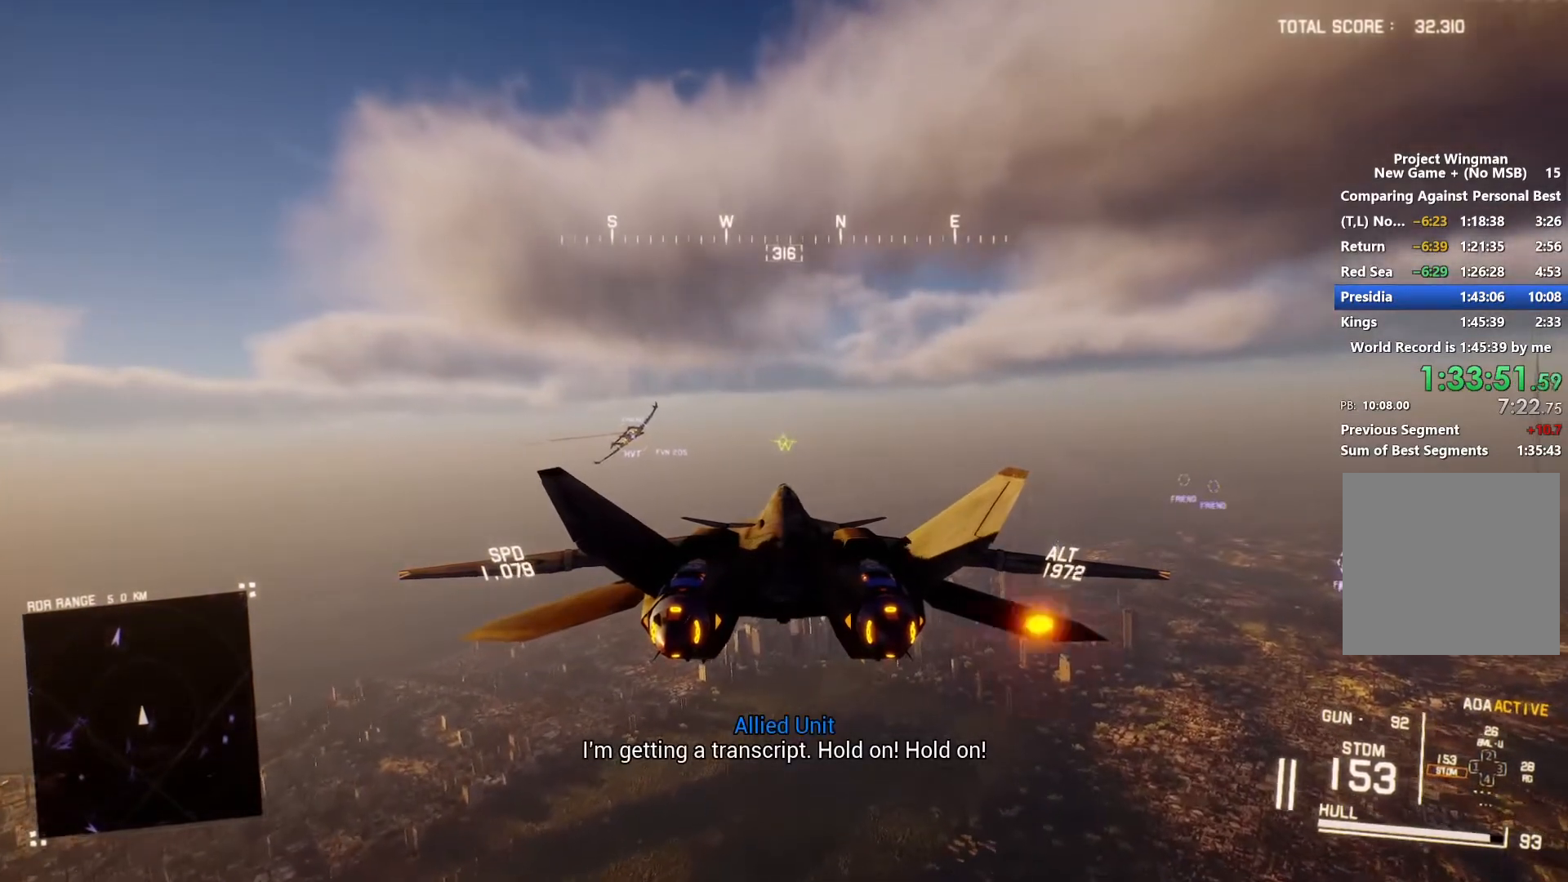
{"buttons": ["L1"], "left_stick": "center", "right_stick": "center", "events": [[200, "L1", "down"]]}
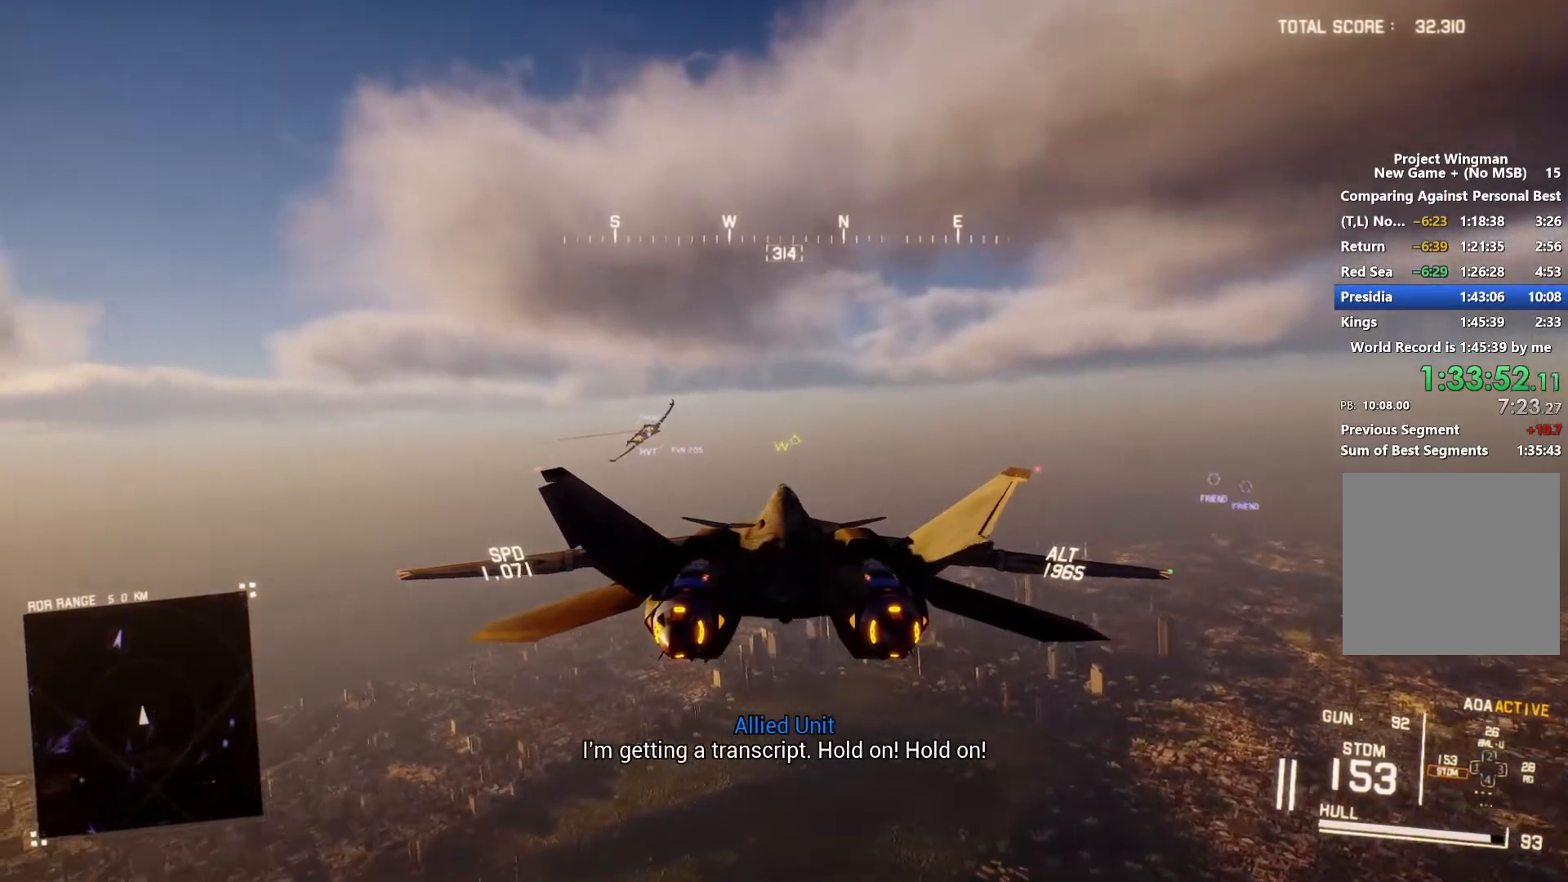
{"buttons": [], "left_stick": "center", "right_stick": "center", "events": [[100, "L1", "up"], [367, "R1", "down"], [500, "R1", "up"]]}
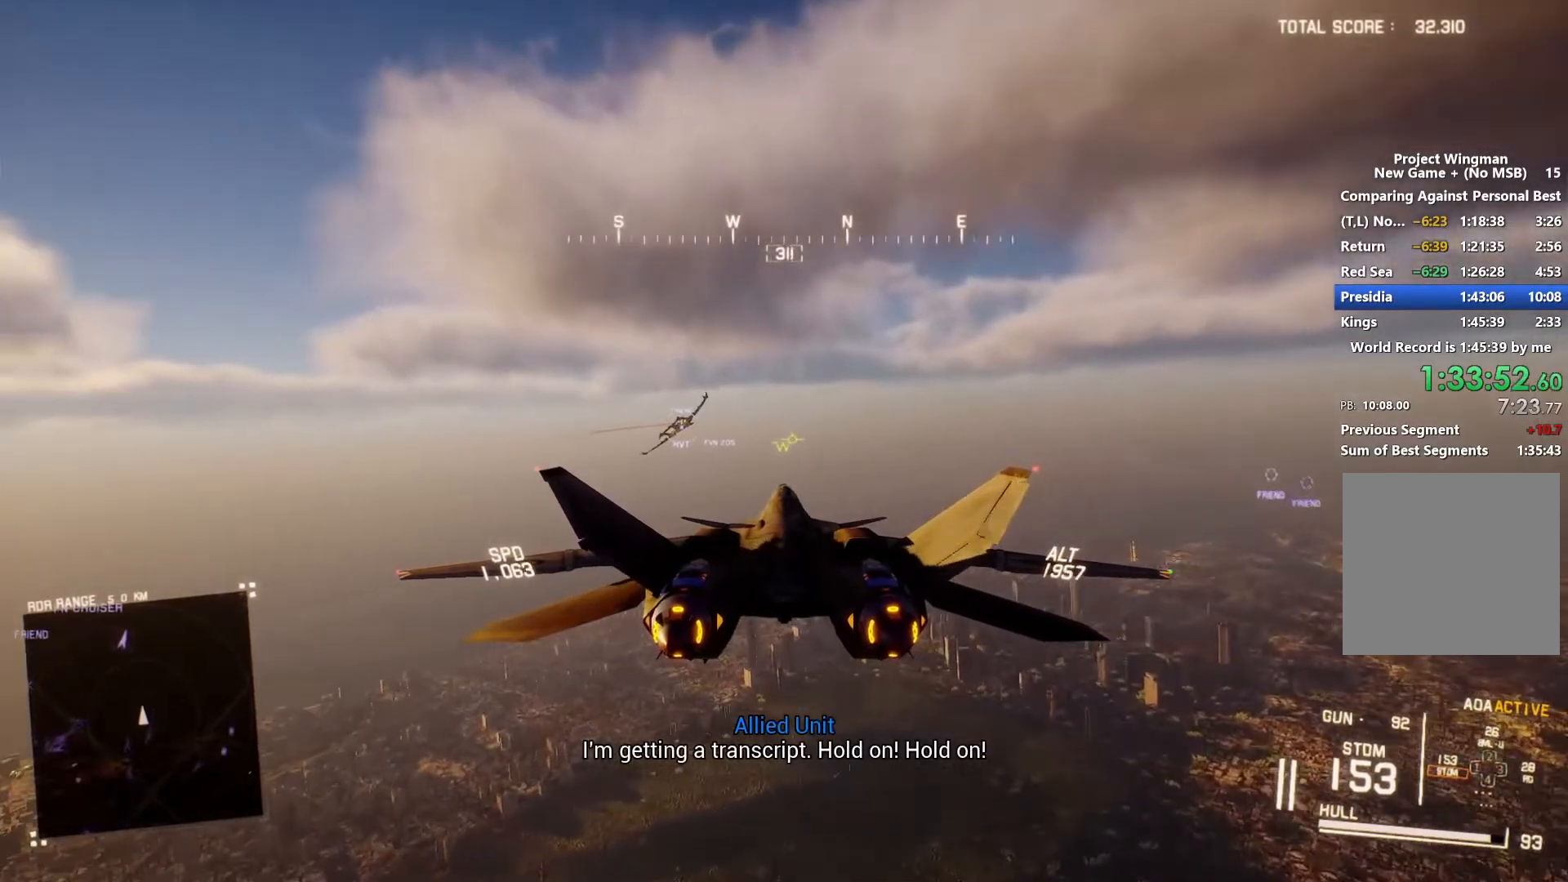
{"buttons": [], "left_stick": "center", "right_stick": "center", "events": []}
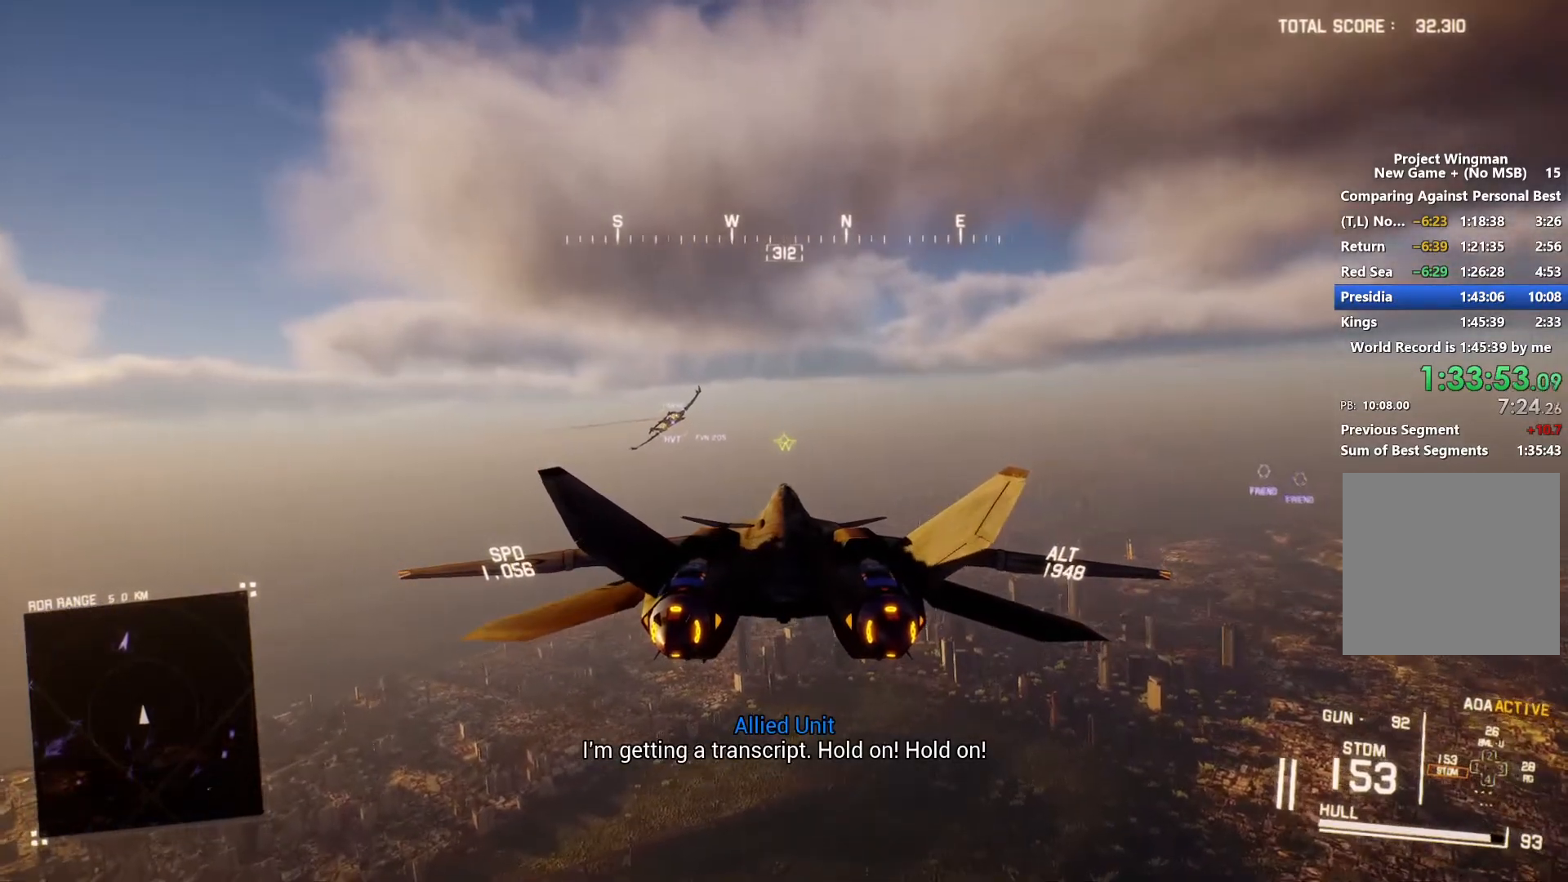
{"buttons": [], "left_stick": "center", "right_stick": "center", "events": []}
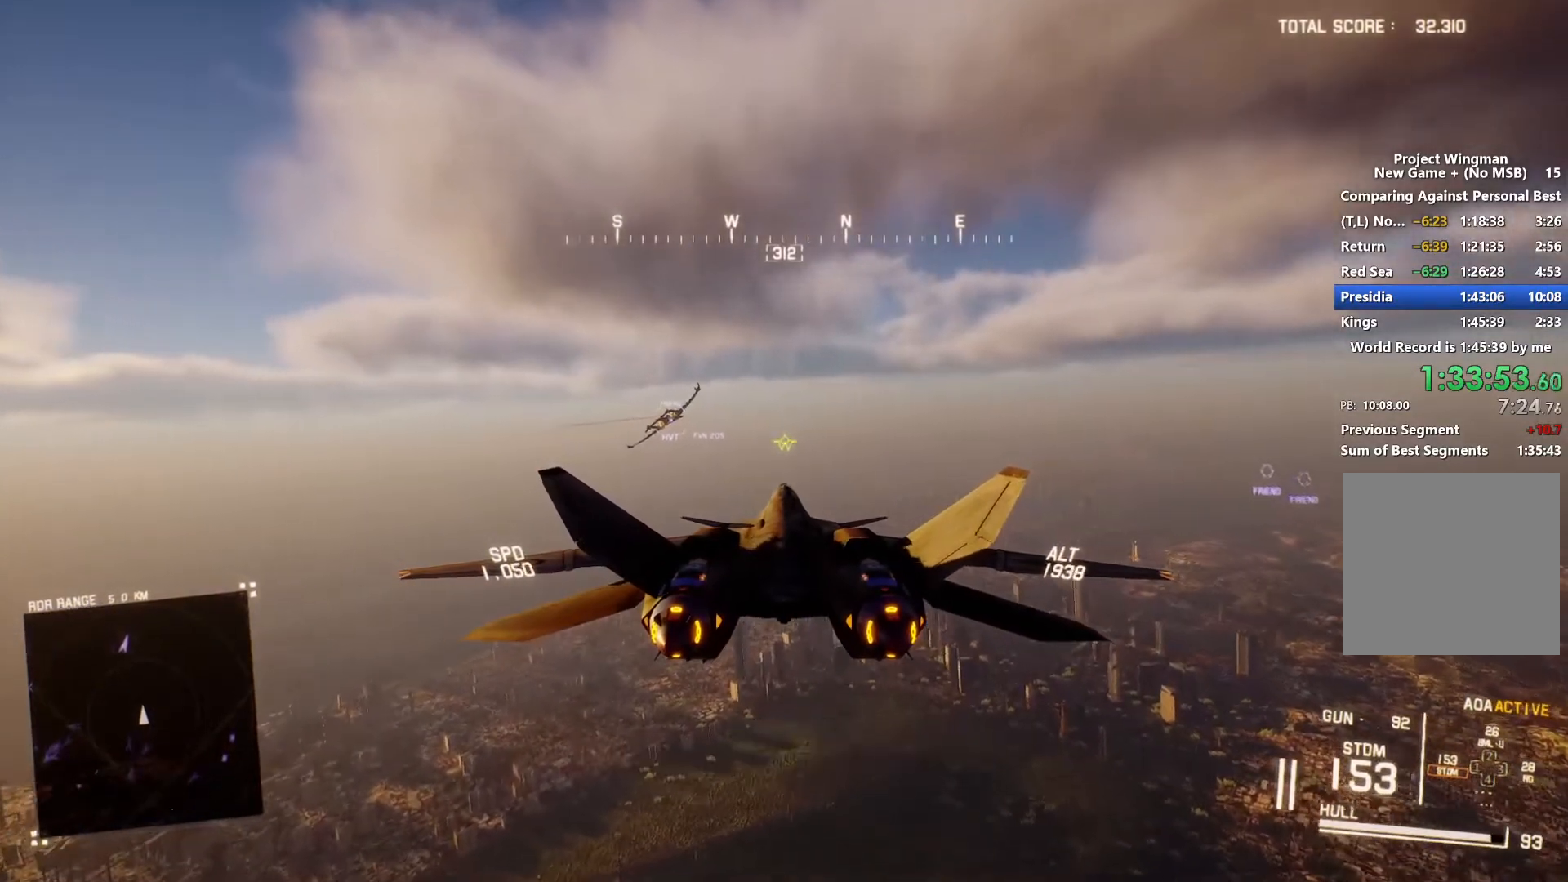
{"buttons": [], "left_stick": "center", "right_stick": "center", "events": []}